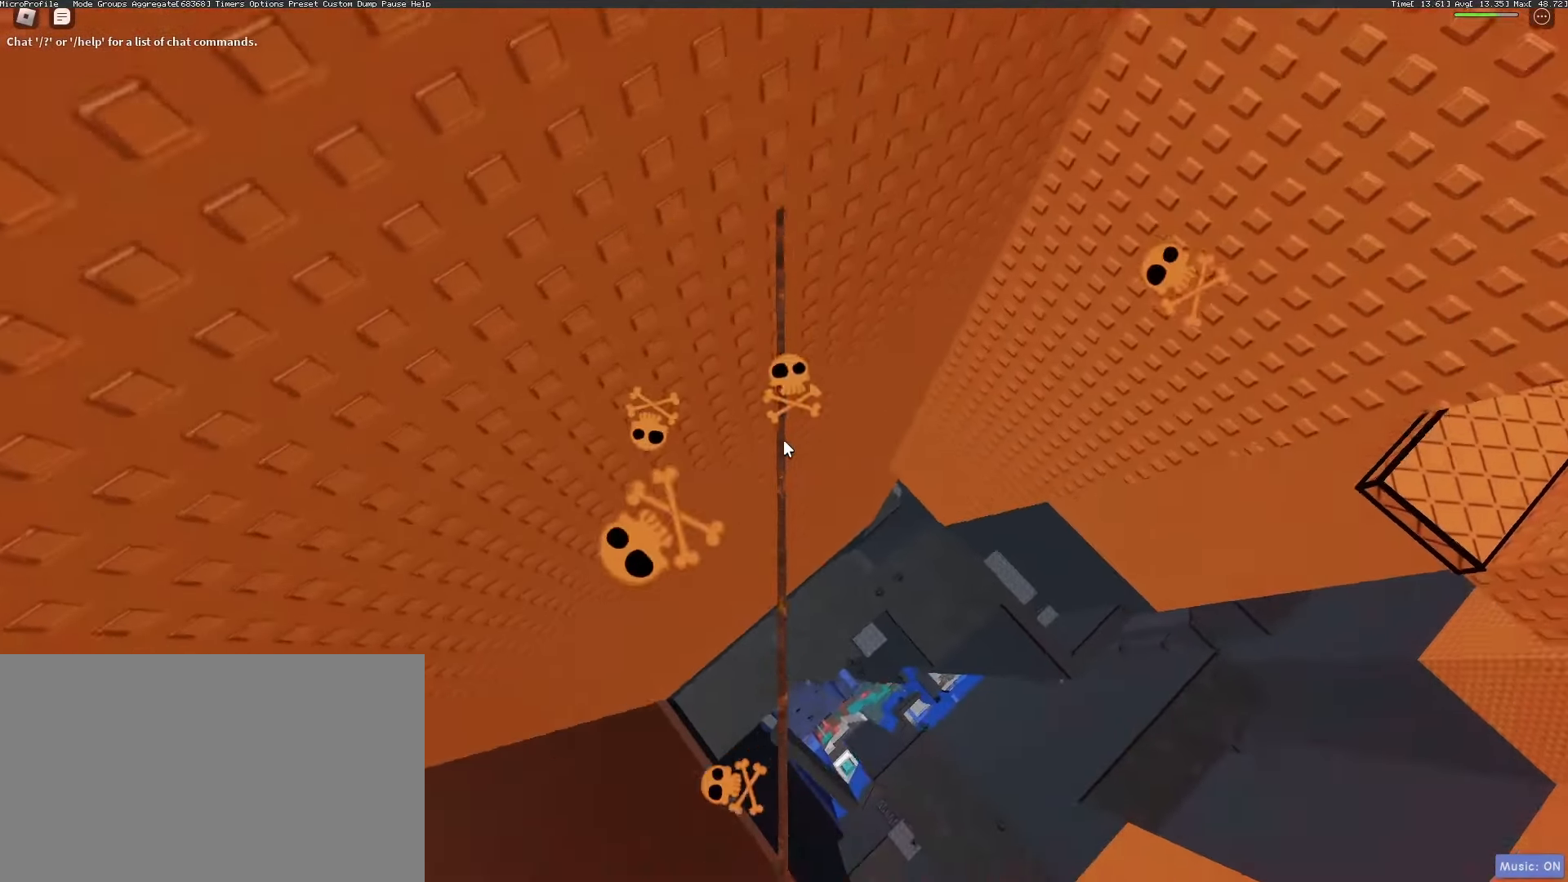
Gameplay with keyboard and mouse; each line is a JSON object with the keys and mouse buttons held at the frame after it. "events" lists presses ("down") and releases ("up") of "1", "2", "3", "4", "5", "a", "alt", "c", "caps_lock", "ctrl", "d", "e", "f", "g", "q", "r", "s", "shift", "space", "t", "tab", "v", "w", "x", "z", "mouse_left", "mouse_wheel" and "mouse_right" between this image and that frame as [ms after this image, input, new state], when the widget could be followed in between. "mouse_left", "mouse_wheel", "mouse_right" = the "left", "wheel", "right" buttons of the "mouse" list. No other keys are recorded. "wheel" means that the mouse wheel is clicked or scrolled. Not read: mouse_move.
{"keys": [], "mouse": ["right"], "events": [[350, "w", "up"]]}
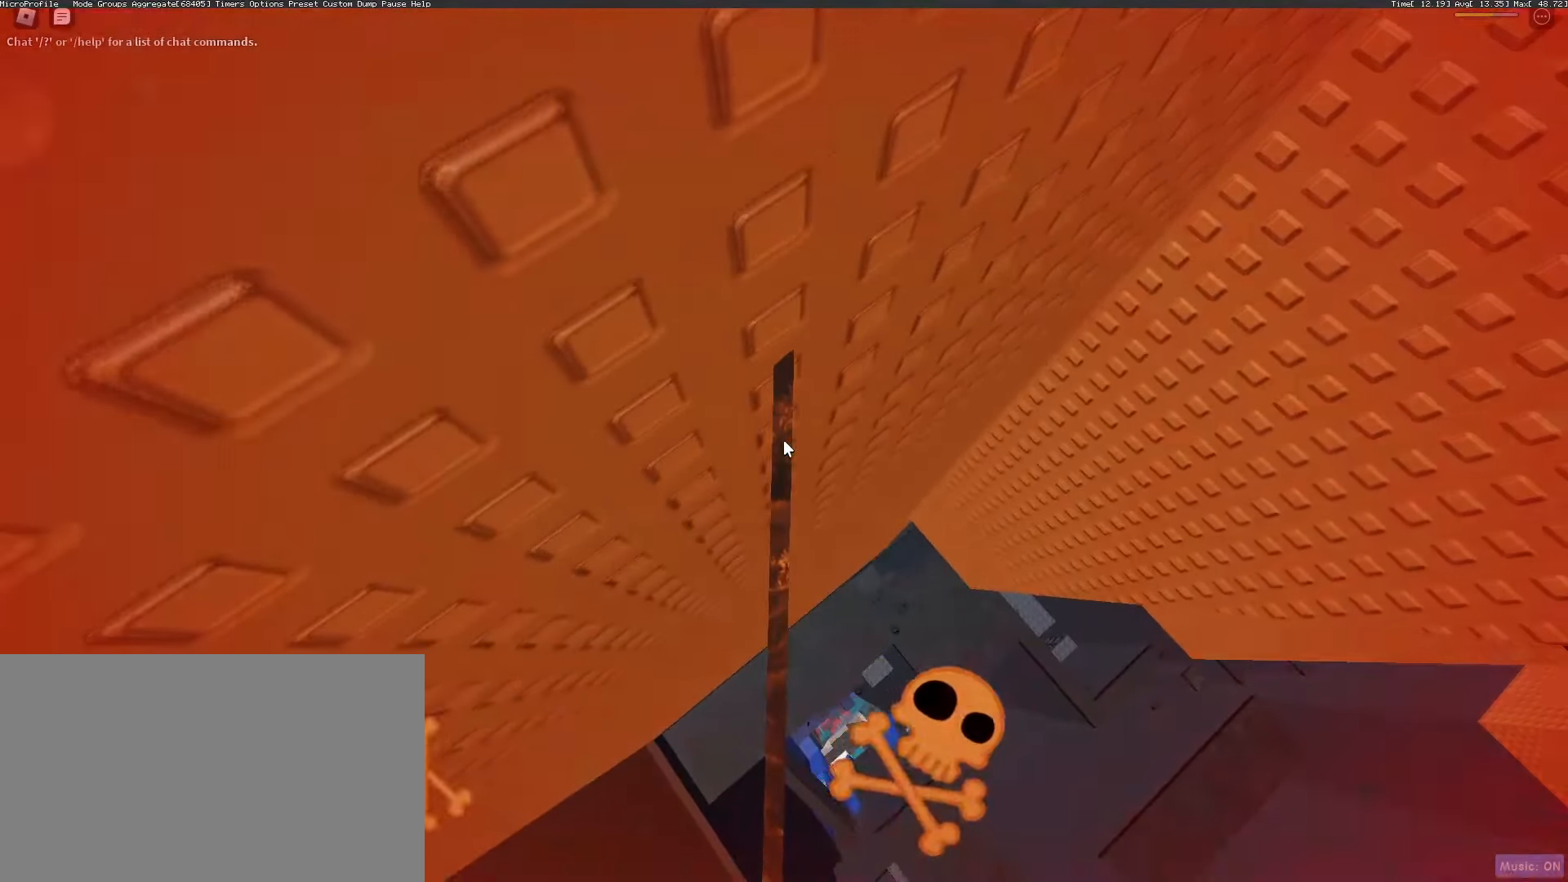
{"keys": [], "mouse": ["right"], "events": [[167, "mouse_wheel", "down"], [267, "mouse_wheel", "up"], [350, "mouse_wheel", "down"], [450, "mouse_wheel", "up"]]}
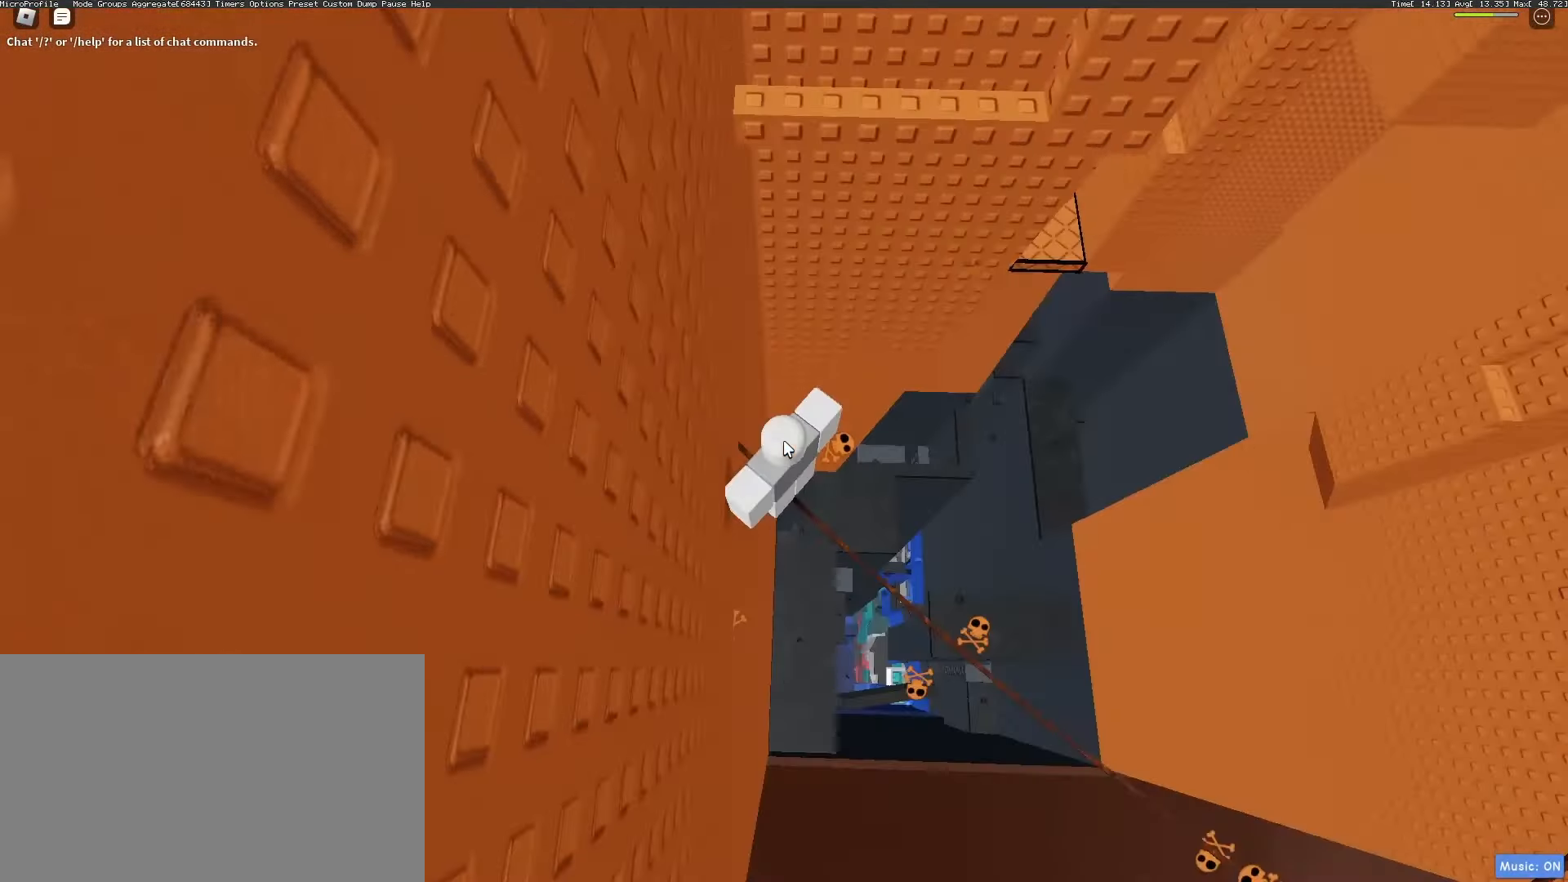
{"keys": ["w"], "mouse": ["right"], "events": [[50, "w", "down"], [133, "space", "down"], [233, "space", "up"], [367, "mouse_wheel", "down"], [417, "mouse_wheel", "up"]]}
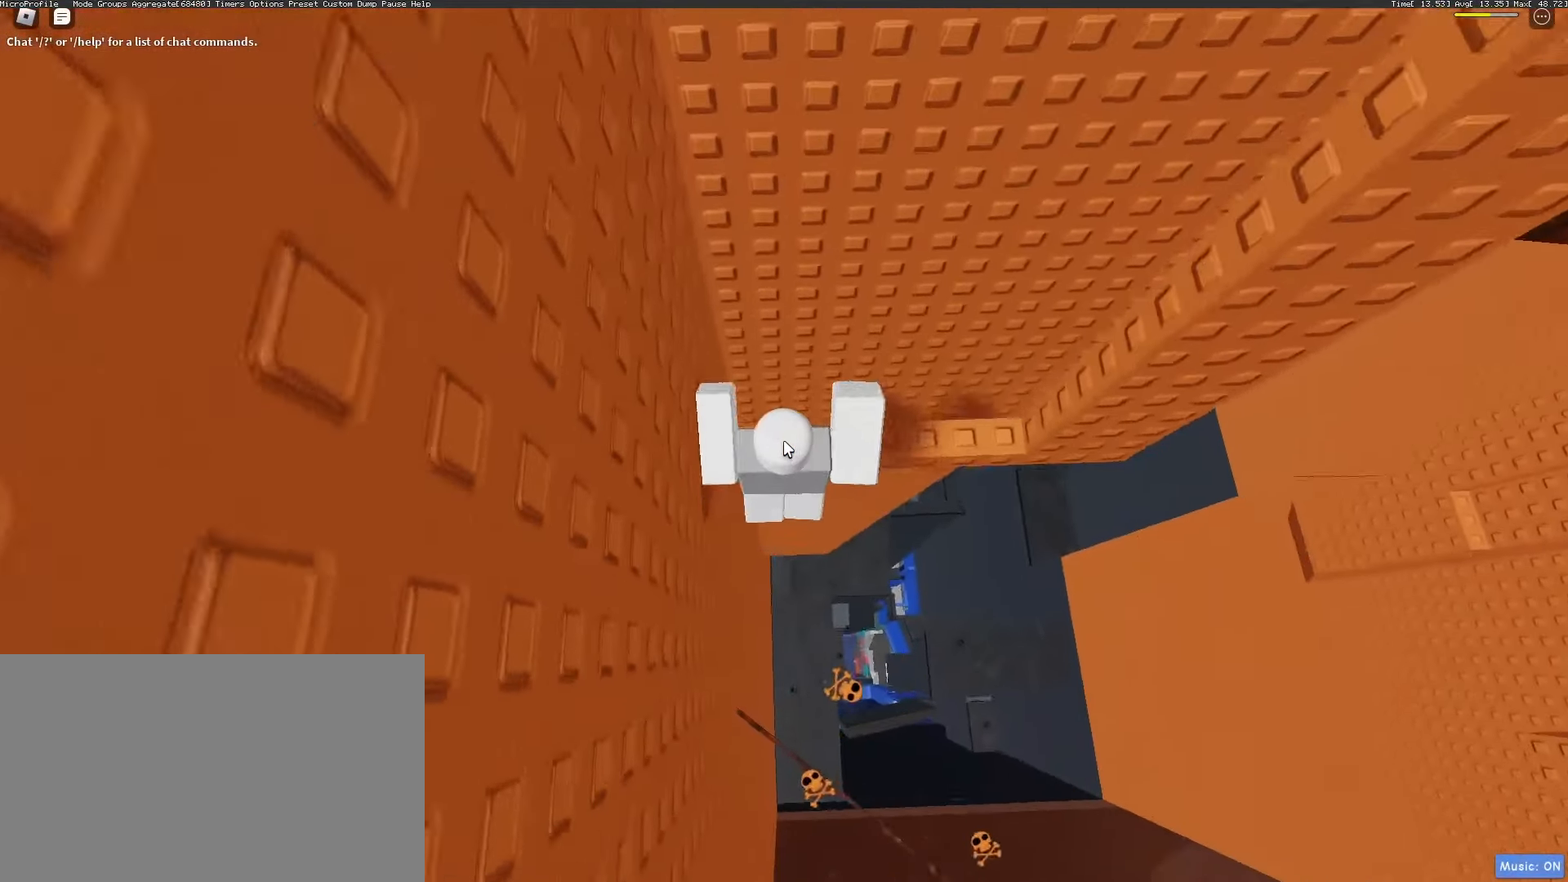
{"keys": [], "mouse": ["wheel", "right"], "events": [[50, "w", "up"], [433, "mouse_wheel", "down"]]}
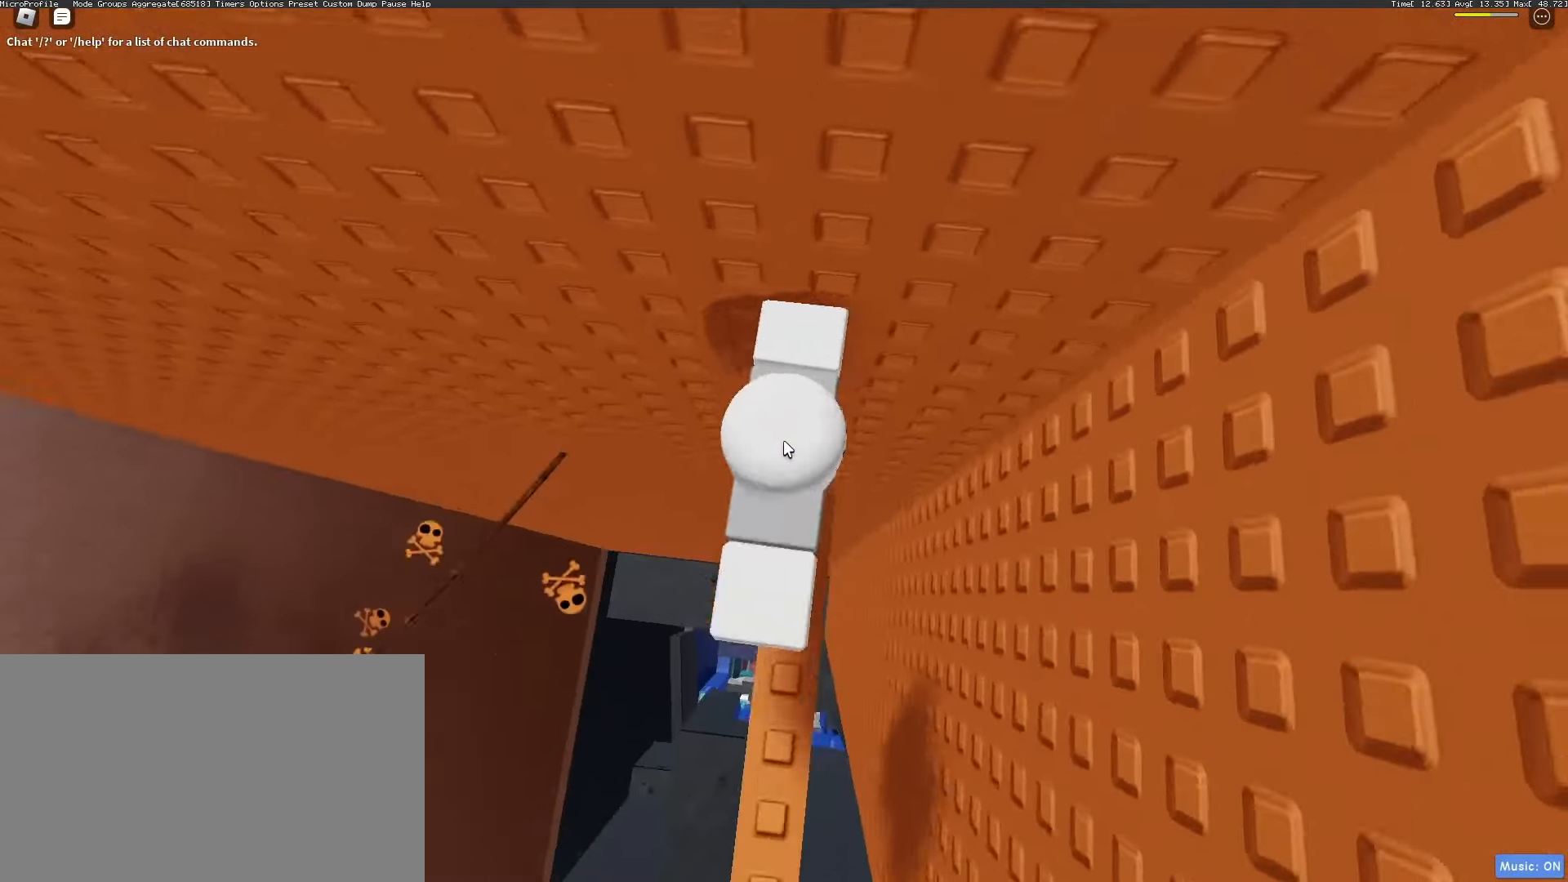
{"keys": ["s"], "mouse": [], "events": [[67, "mouse_wheel", "up"], [67, "shift", "down"], [117, "mouse_wheel", "down"], [167, "mouse_wheel", "up"], [167, "shift", "up"], [217, "mouse_wheel", "down"], [267, "mouse_wheel", "up"], [267, "s", "down"], [450, "mouse_right", "up"]]}
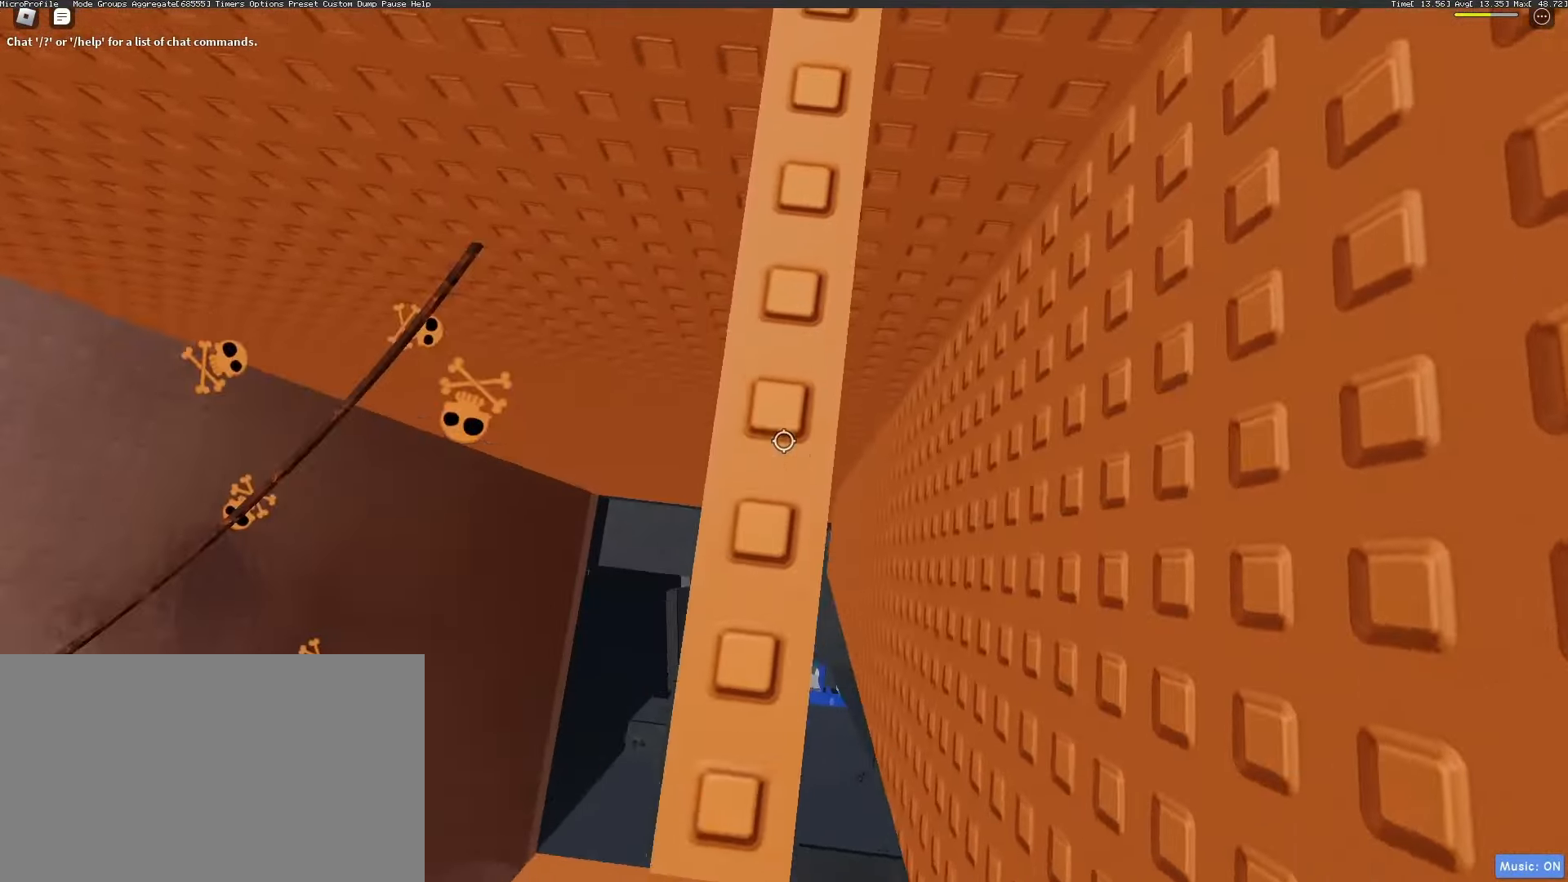
{"keys": [], "mouse": [], "events": [[83, "s", "up"], [233, "s", "down"], [333, "s", "up"], [417, "s", "down"], [467, "s", "up"]]}
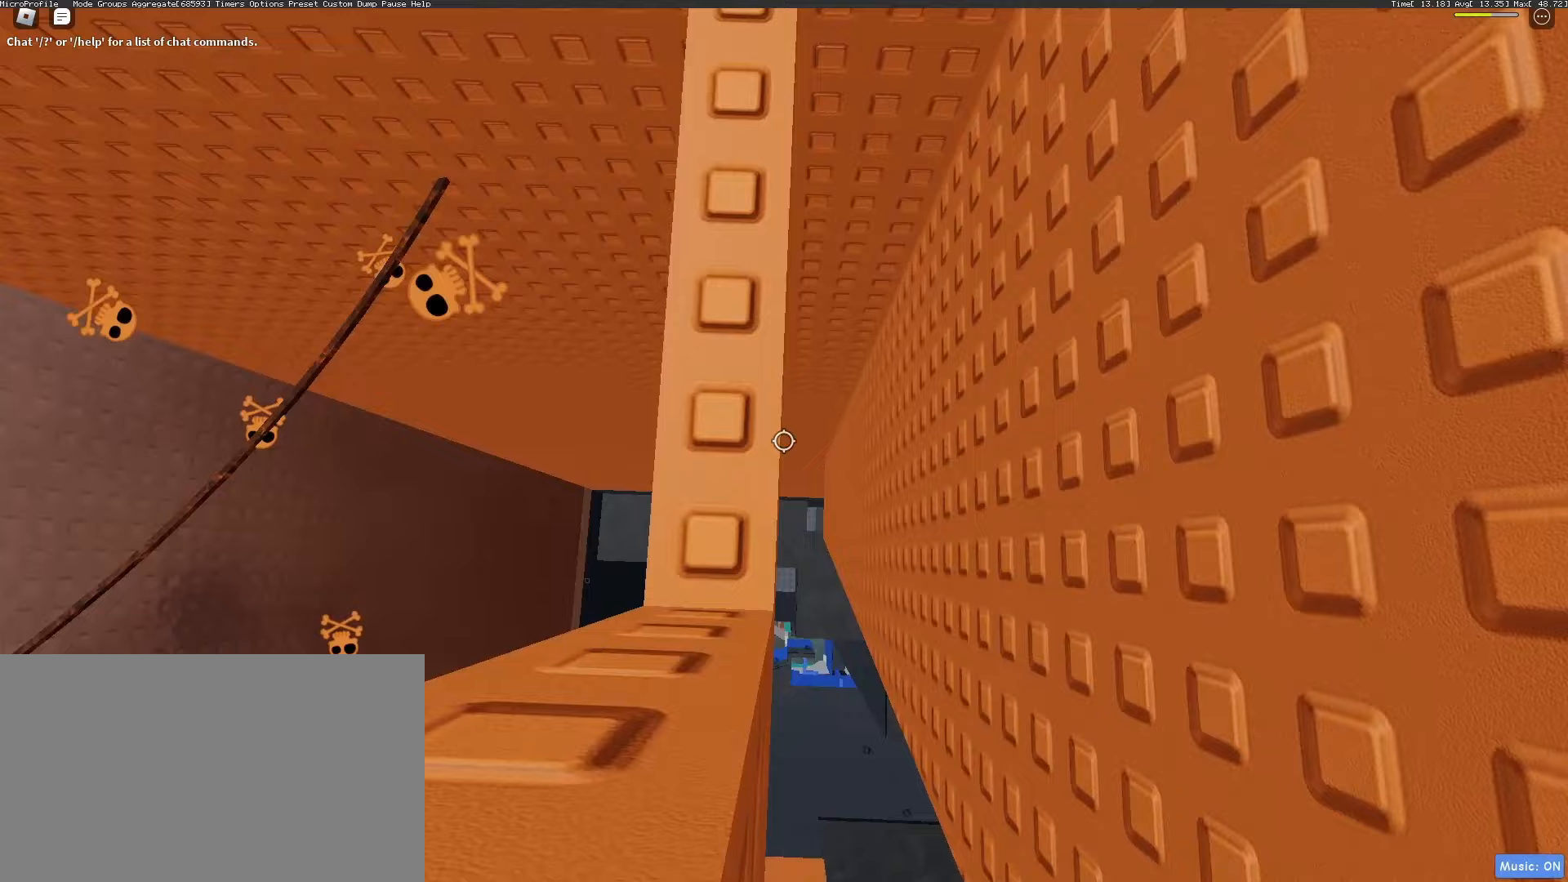
{"keys": [], "mouse": [], "events": [[117, "s", "down"], [167, "s", "up"], [200, "mouse_wheel", "down"], [333, "mouse_wheel", "up"]]}
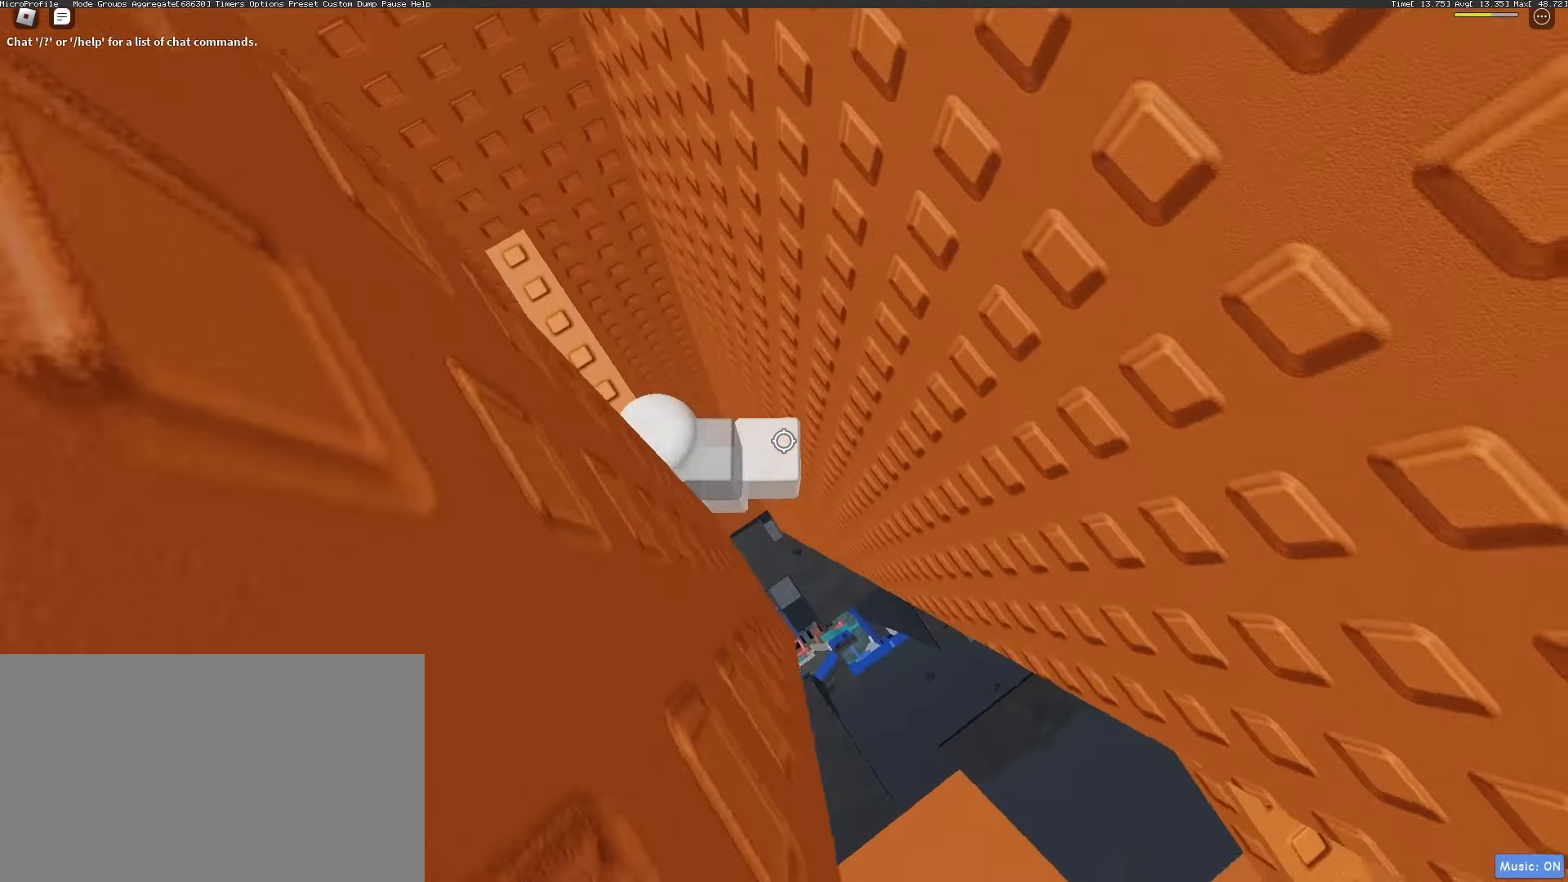
{"keys": ["d"], "mouse": [], "events": [[267, "d", "down"], [350, "space", "down"], [450, "mouse_wheel", "down"], [500, "mouse_wheel", "up"], [500, "space", "up"]]}
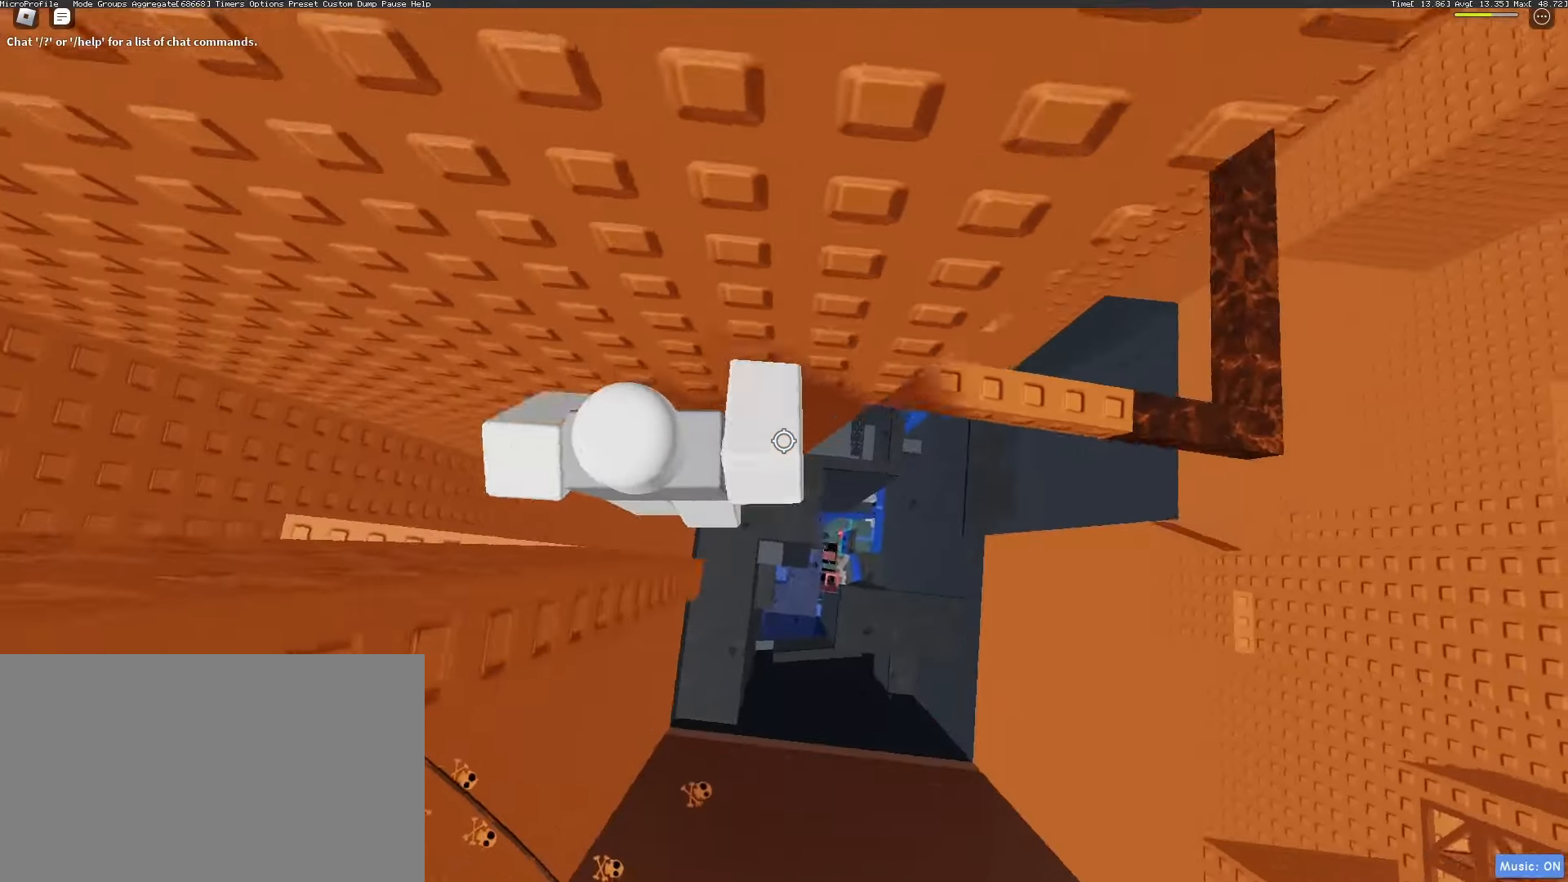
{"keys": [], "mouse": ["right"], "events": [[433, "d", "up"], [433, "mouse_right", "down"]]}
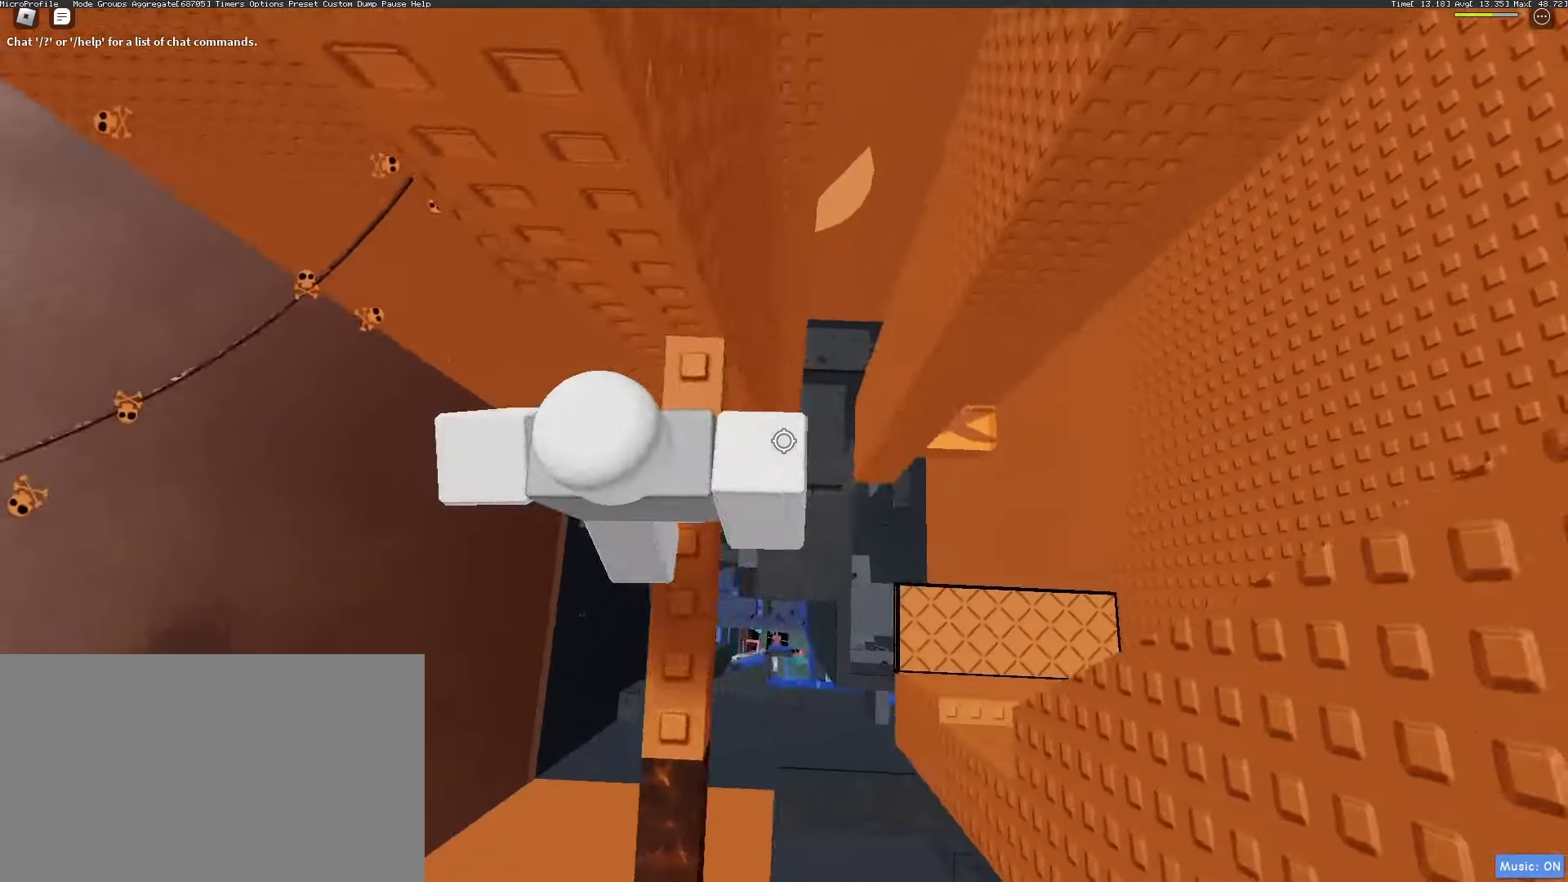
{"keys": [], "mouse": []}
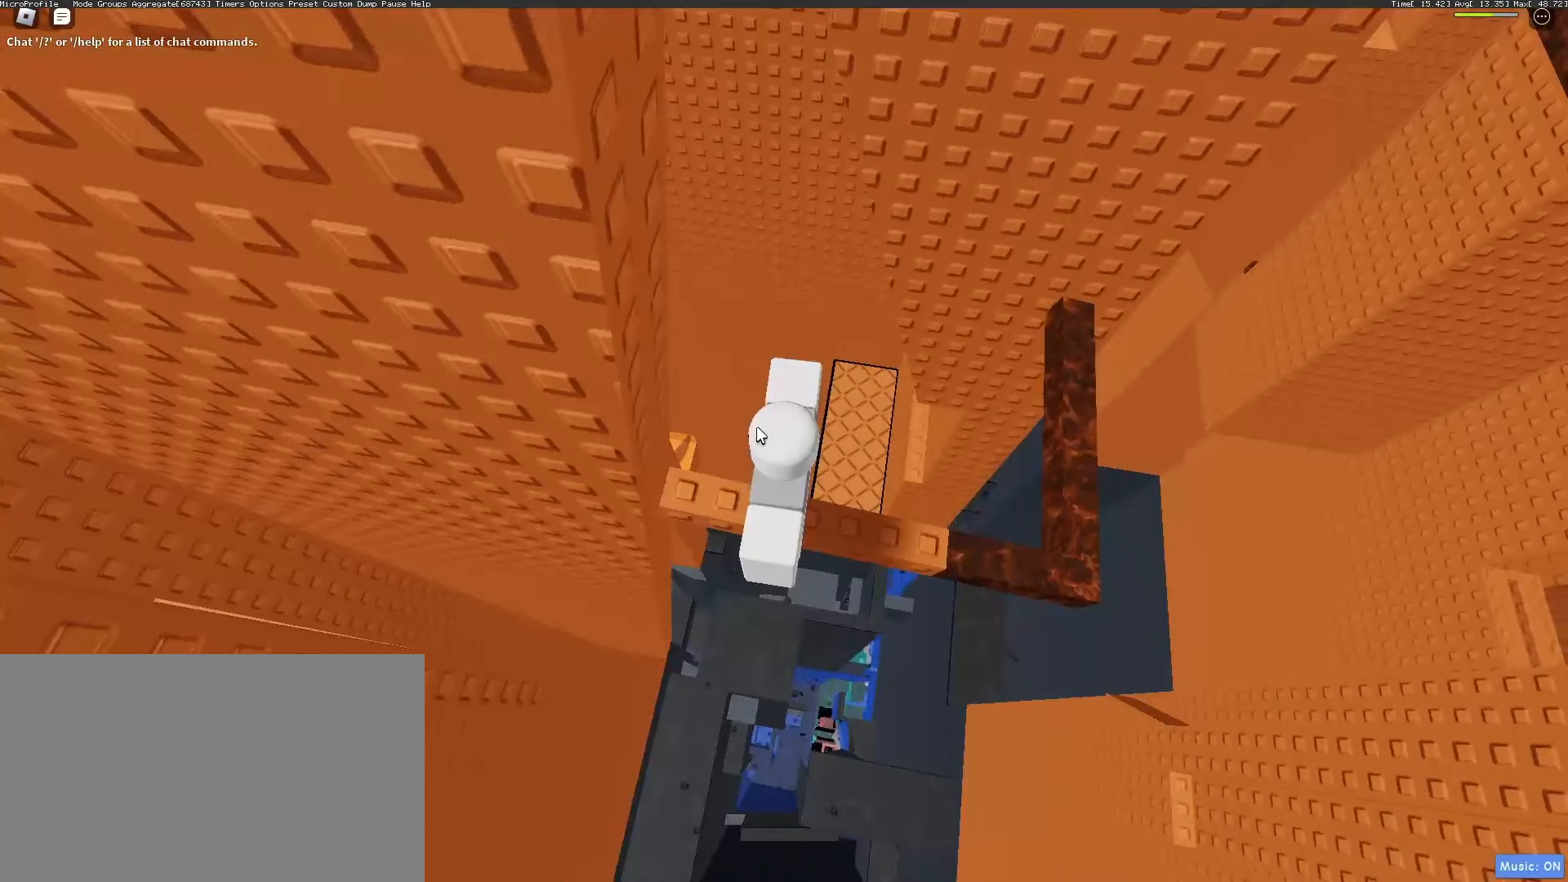
{"keys": [], "mouse": ["right"], "events": [[267, "mouse_right", "down"]]}
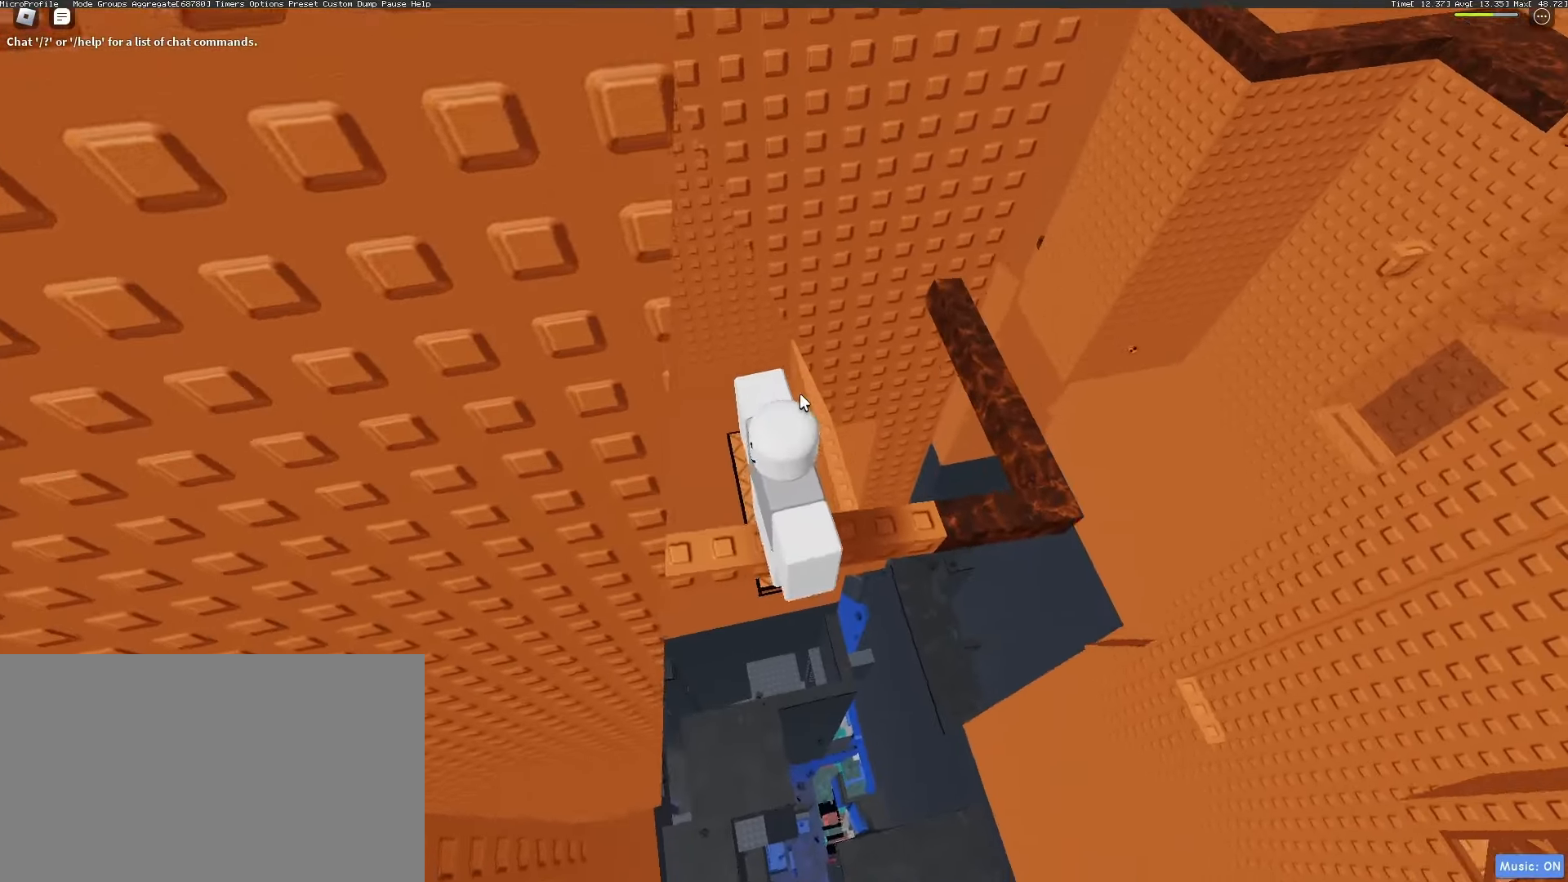
{"keys": [], "mouse": ["right"], "events": []}
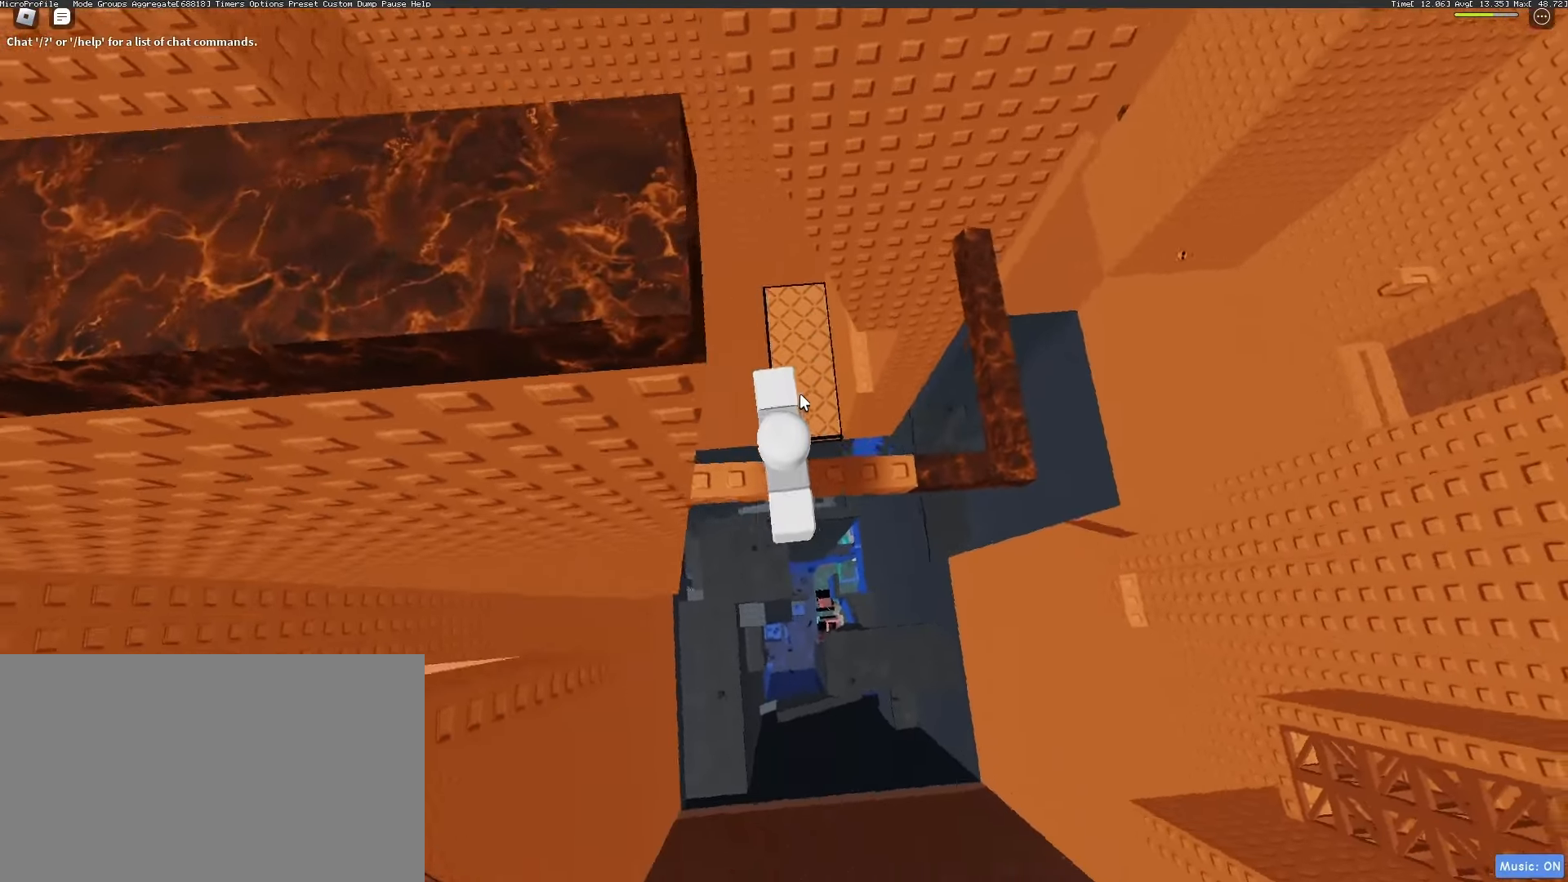
{"keys": [], "mouse": ["right"], "events": [[150, "mouse_wheel", "down"], [200, "mouse_wheel", "up"]]}
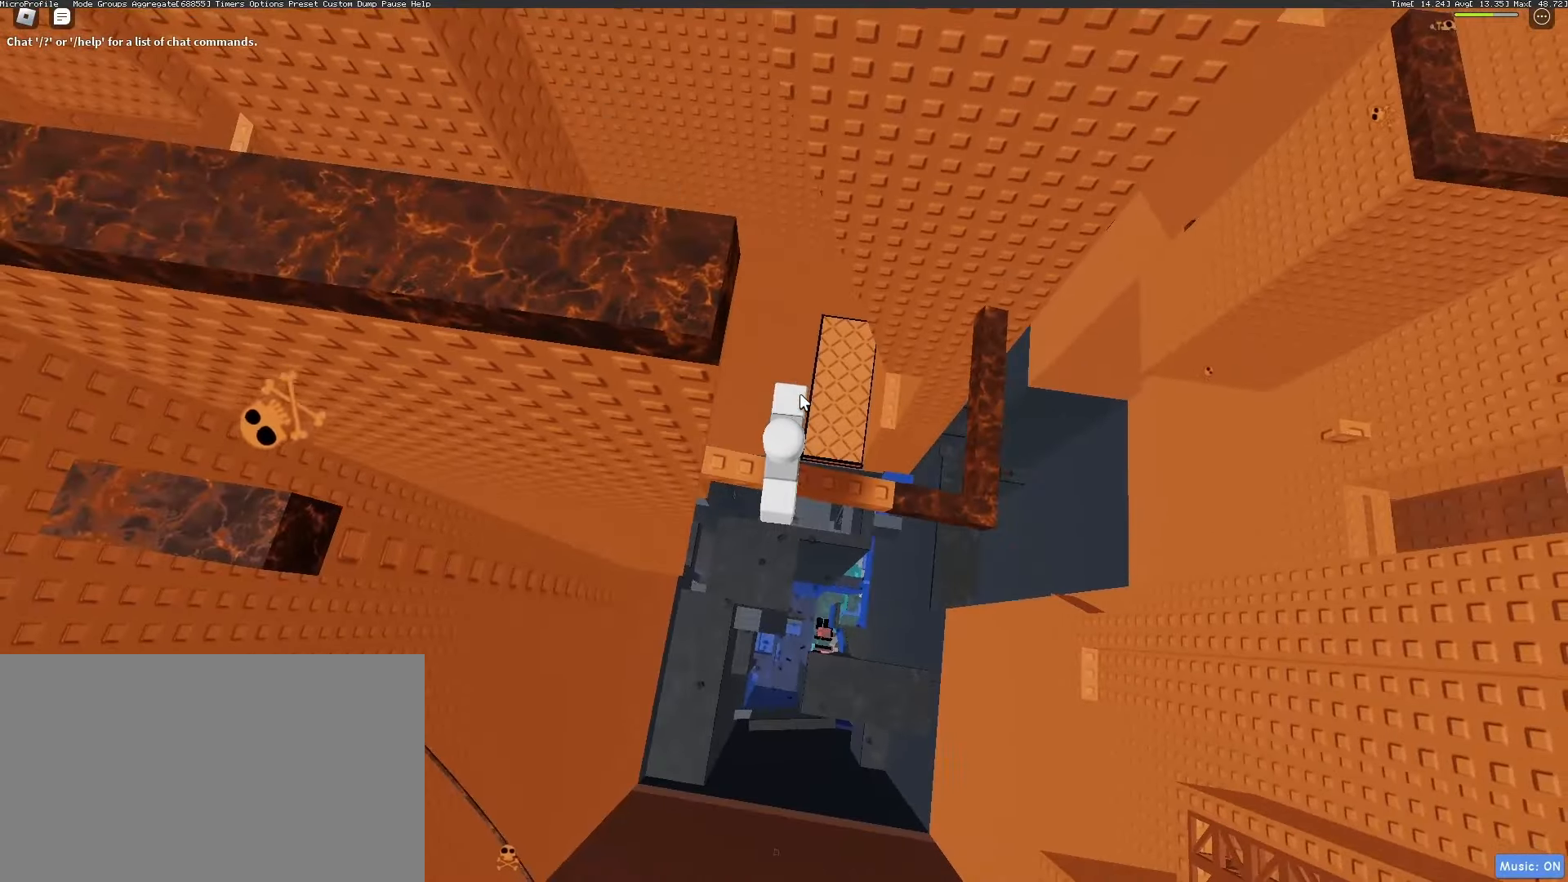
{"keys": [], "mouse": ["right"], "events": [[217, "shift", "down"], [267, "shift", "up"]]}
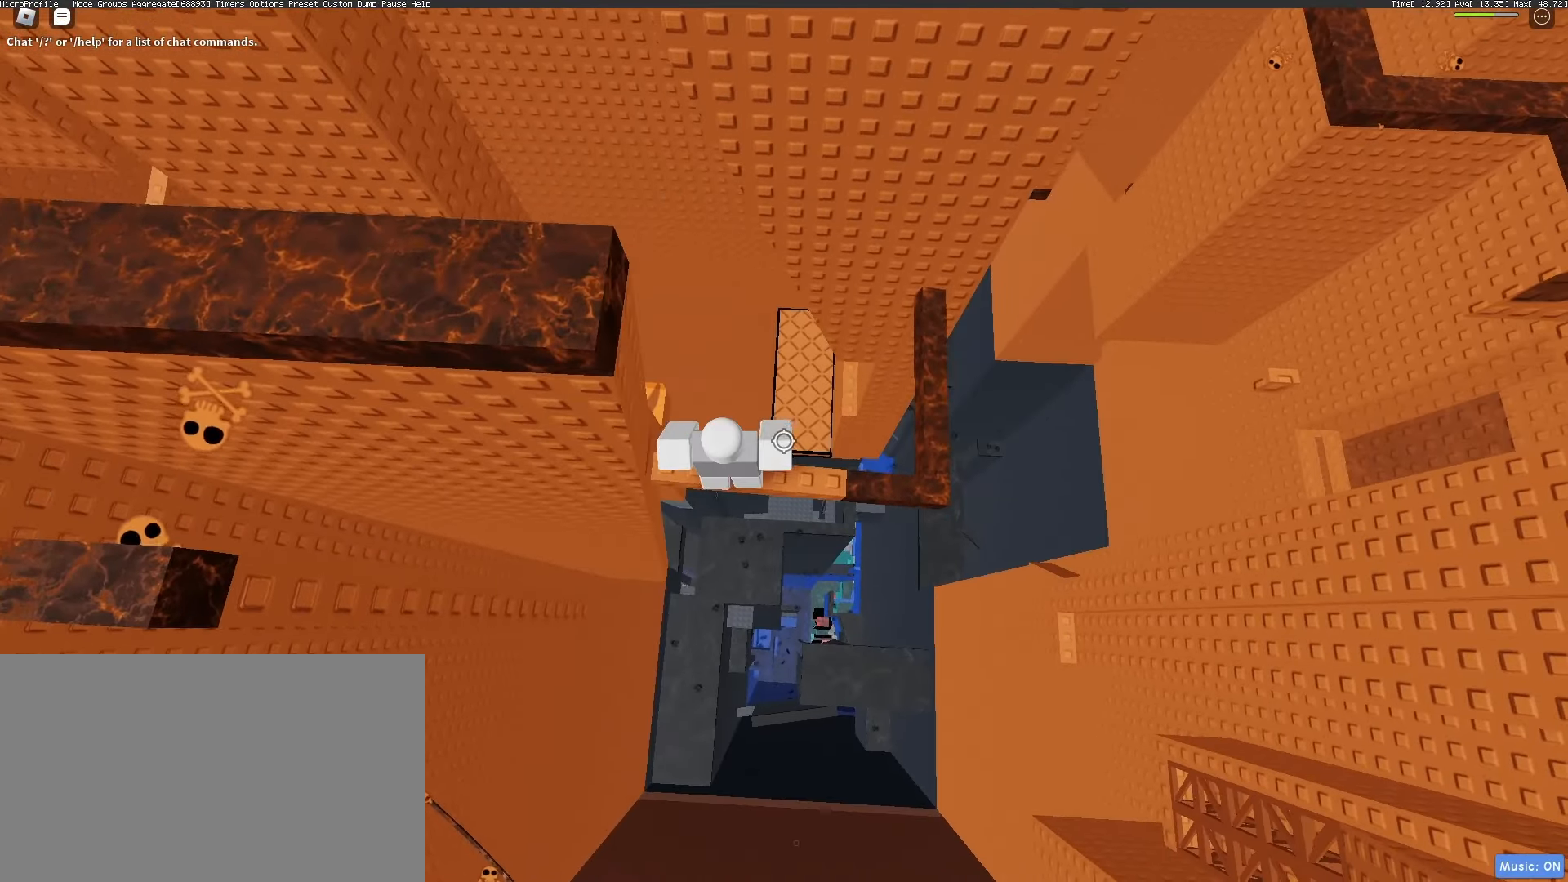
{"keys": [], "mouse": ["right"], "events": [[50, "d", "down"], [83, "d", "up"]]}
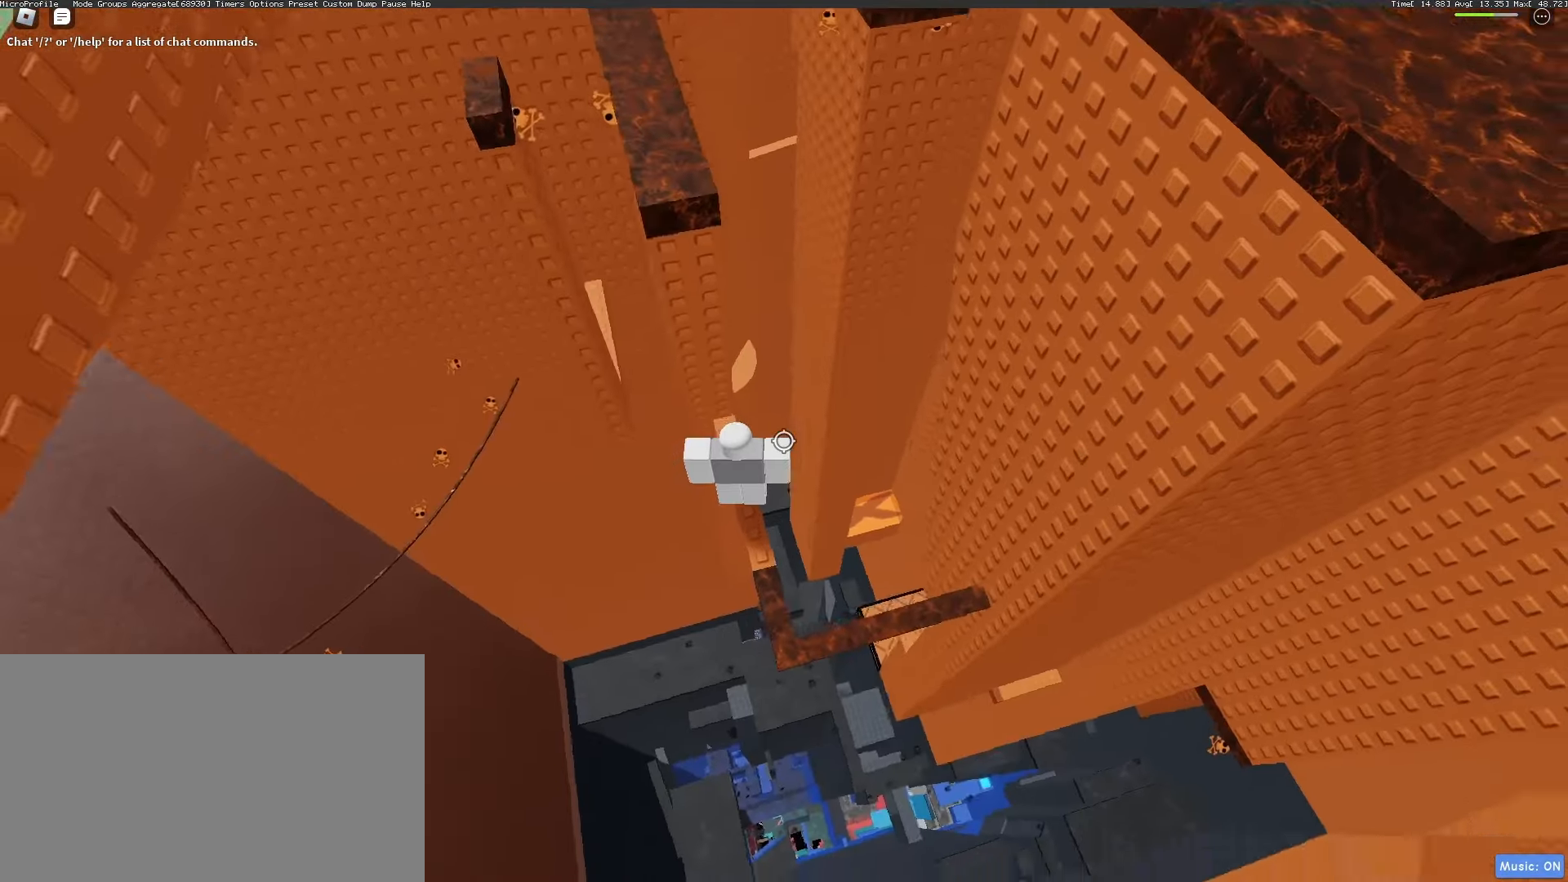
{"keys": [], "mouse": ["right"], "events": [[100, "mouse_wheel", "down"], [200, "mouse_wheel", "up"]]}
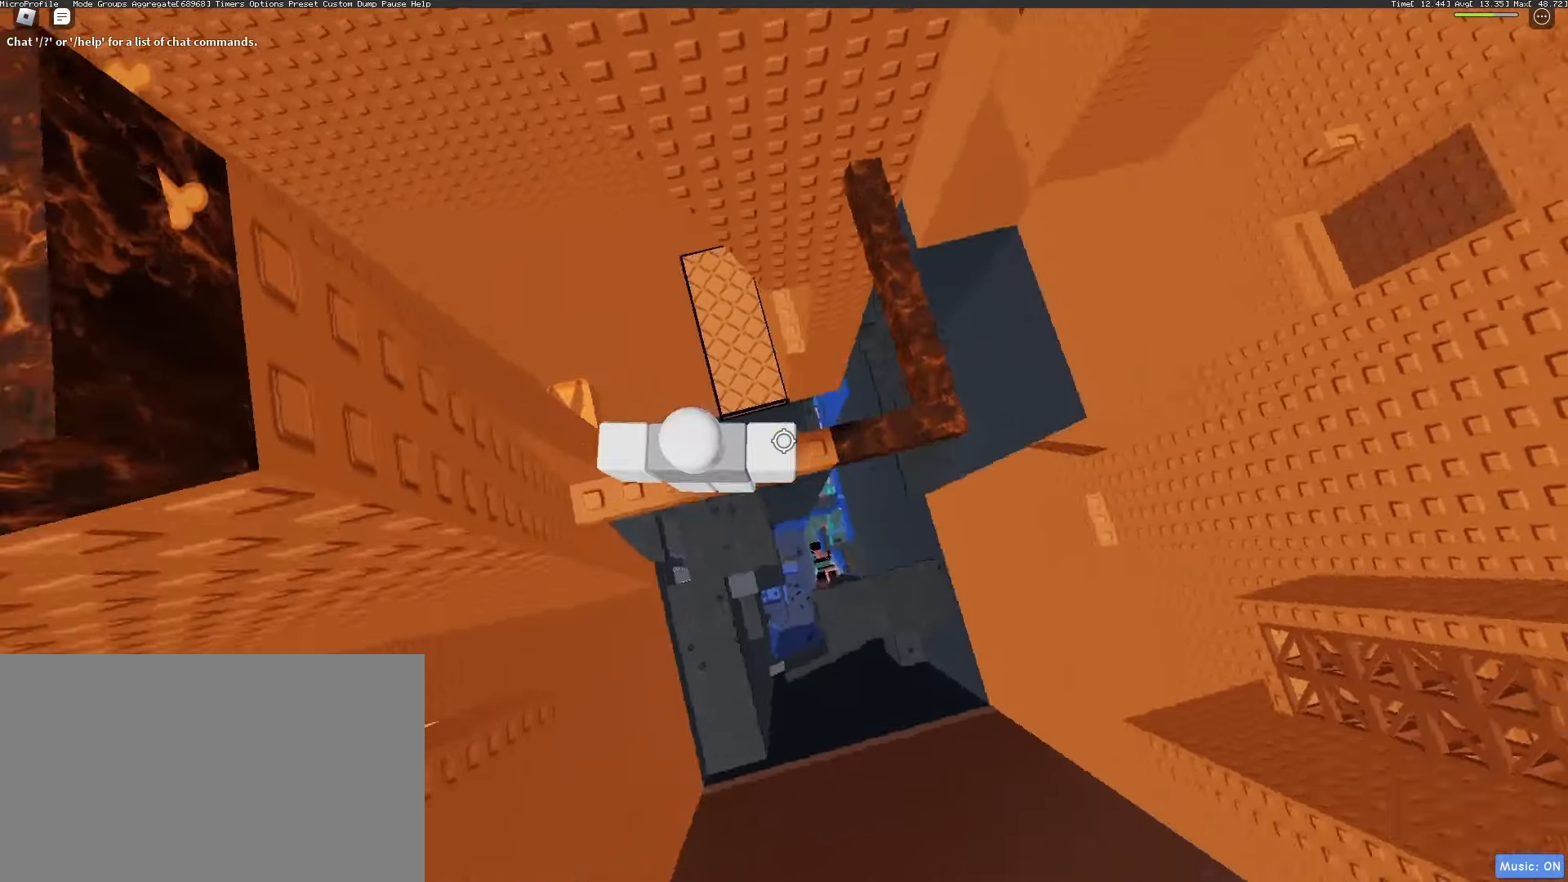
{"keys": ["d"], "mouse": ["right"], "events": [[317, "d", "down"], [400, "space", "down"], [500, "space", "up"]]}
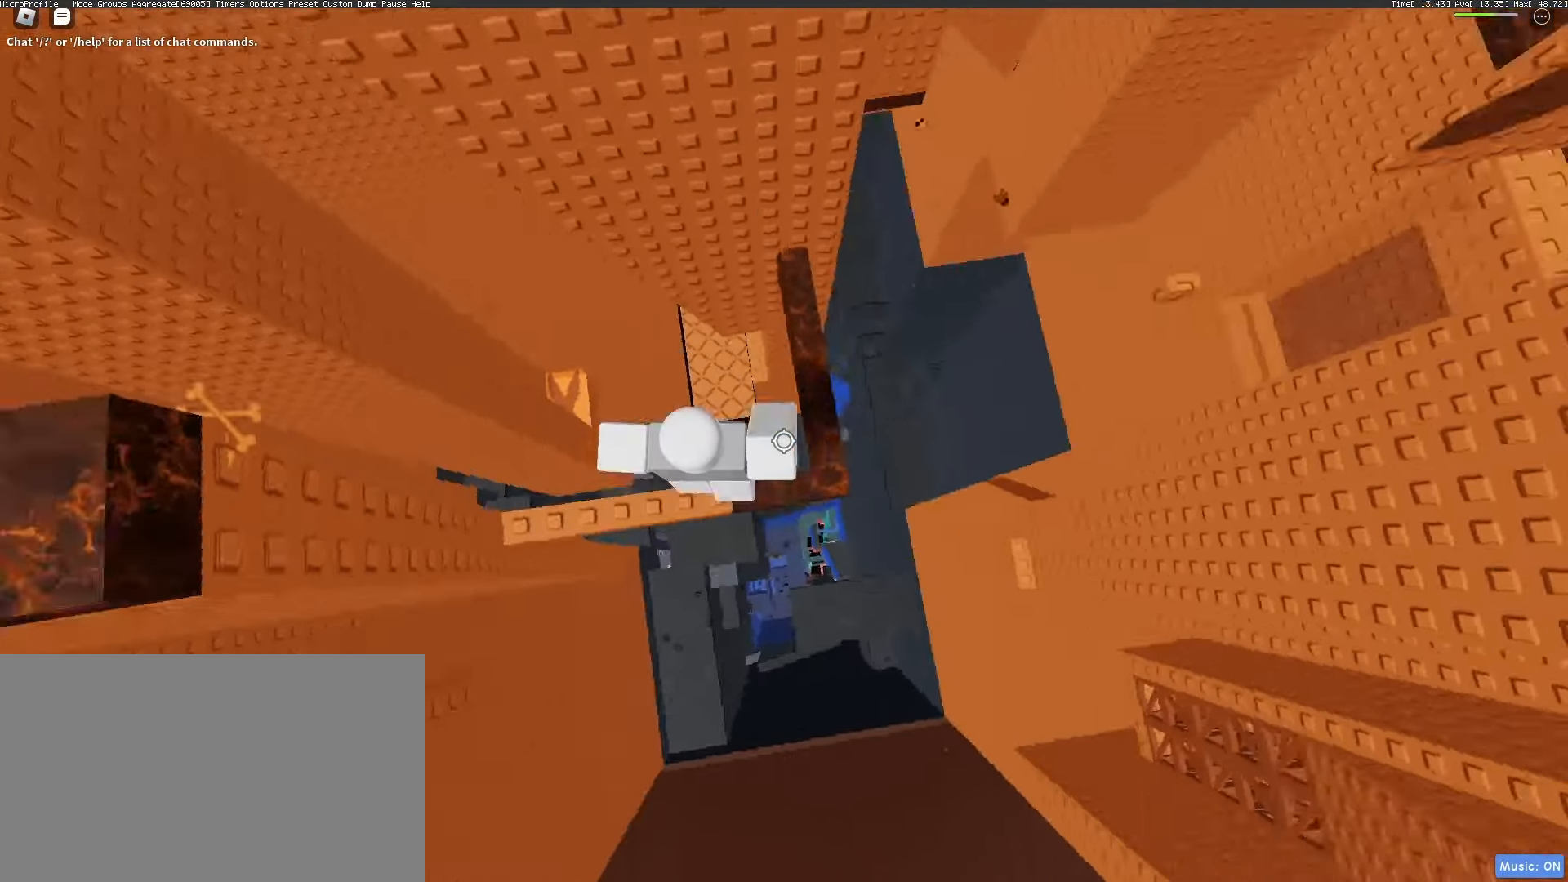
{"keys": [], "mouse": ["right"], "events": [[33, "d", "up"], [183, "w", "down"], [467, "w", "up"]]}
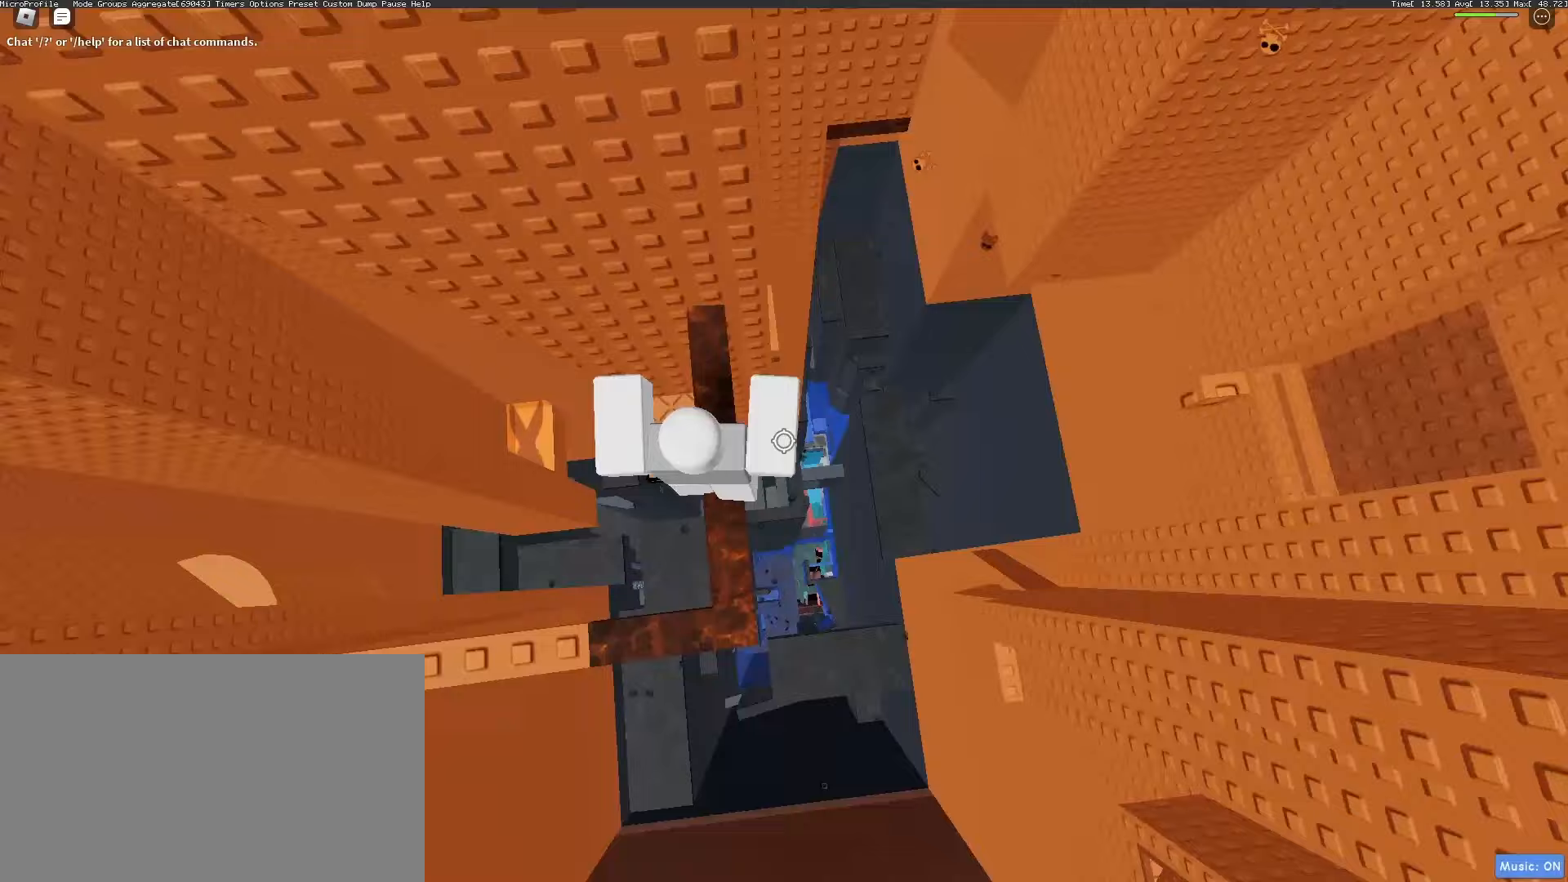
{"keys": [], "mouse": ["right"]}
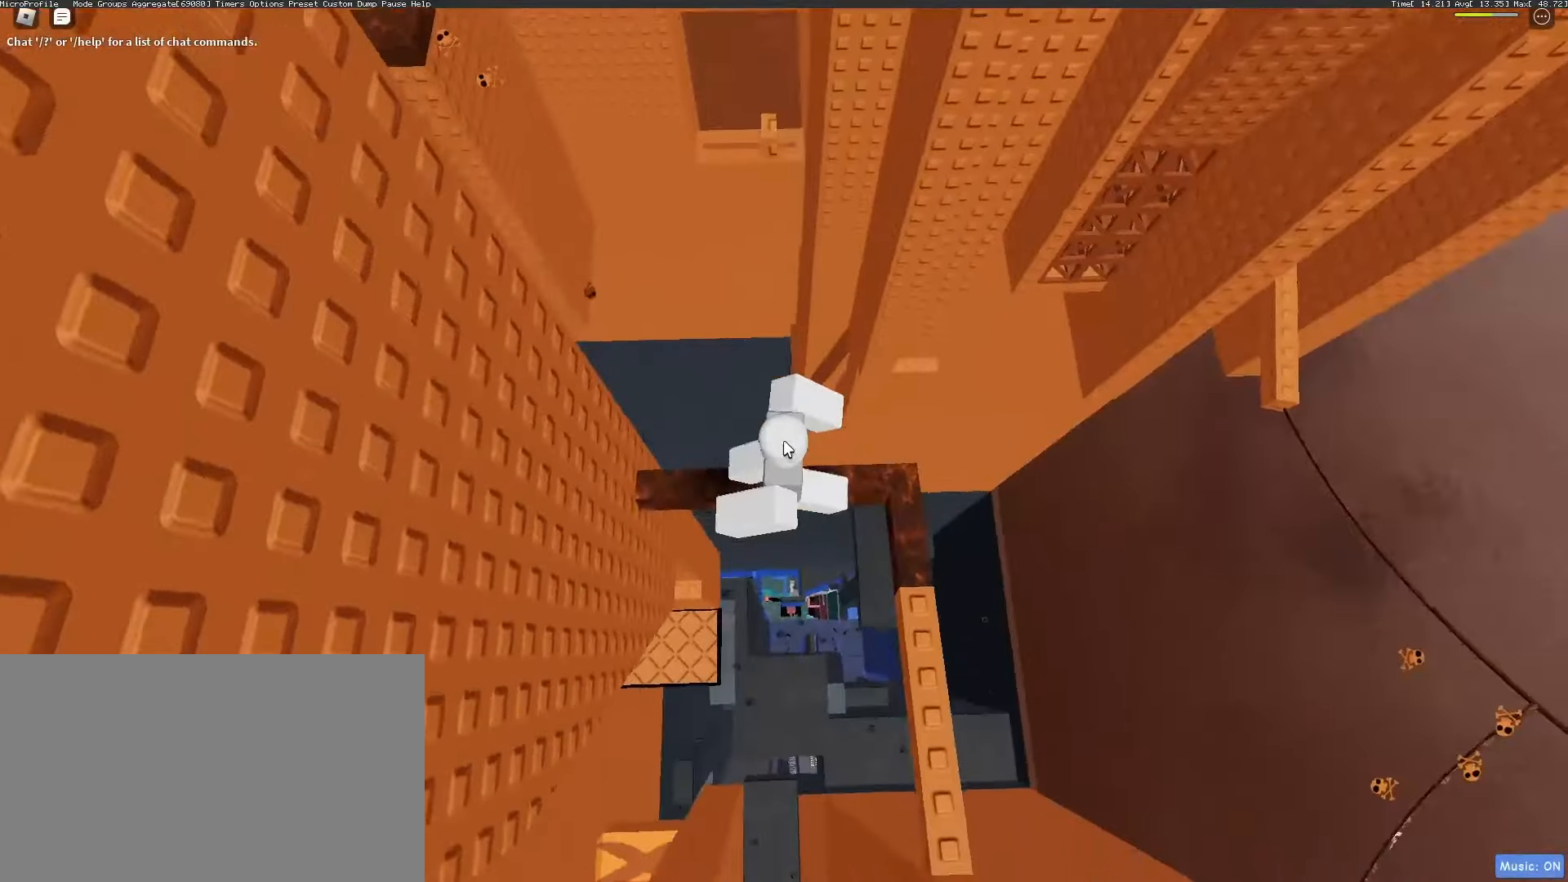
{"keys": ["w"], "mouse": ["right"], "events": [[133, "w", "down"], [267, "space", "down"], [367, "space", "up"]]}
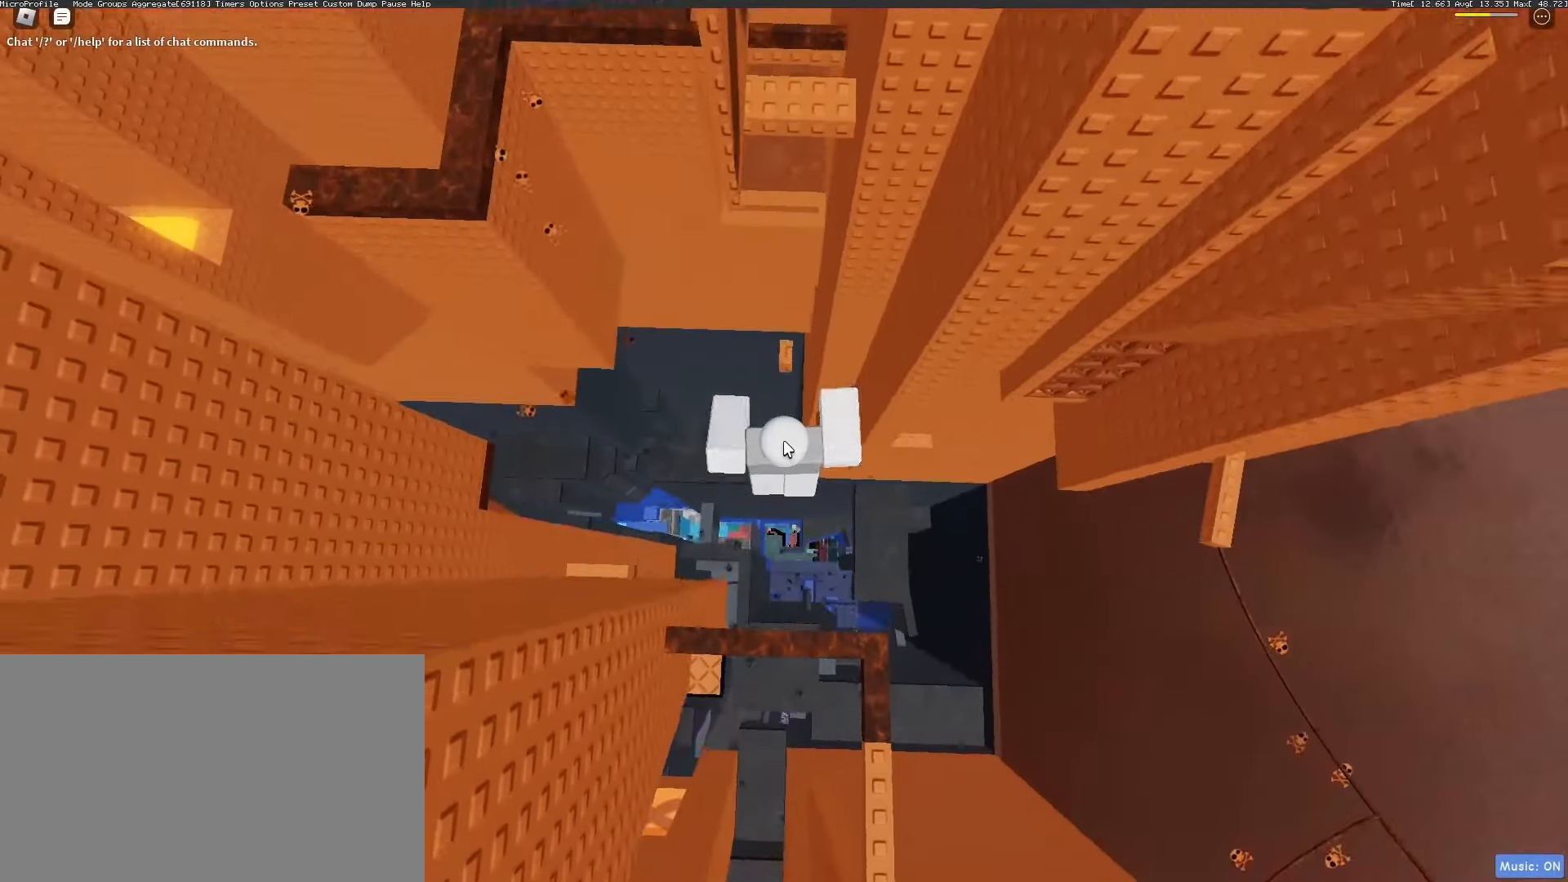
{"keys": [], "mouse": ["right"], "events": [[333, "w", "up"]]}
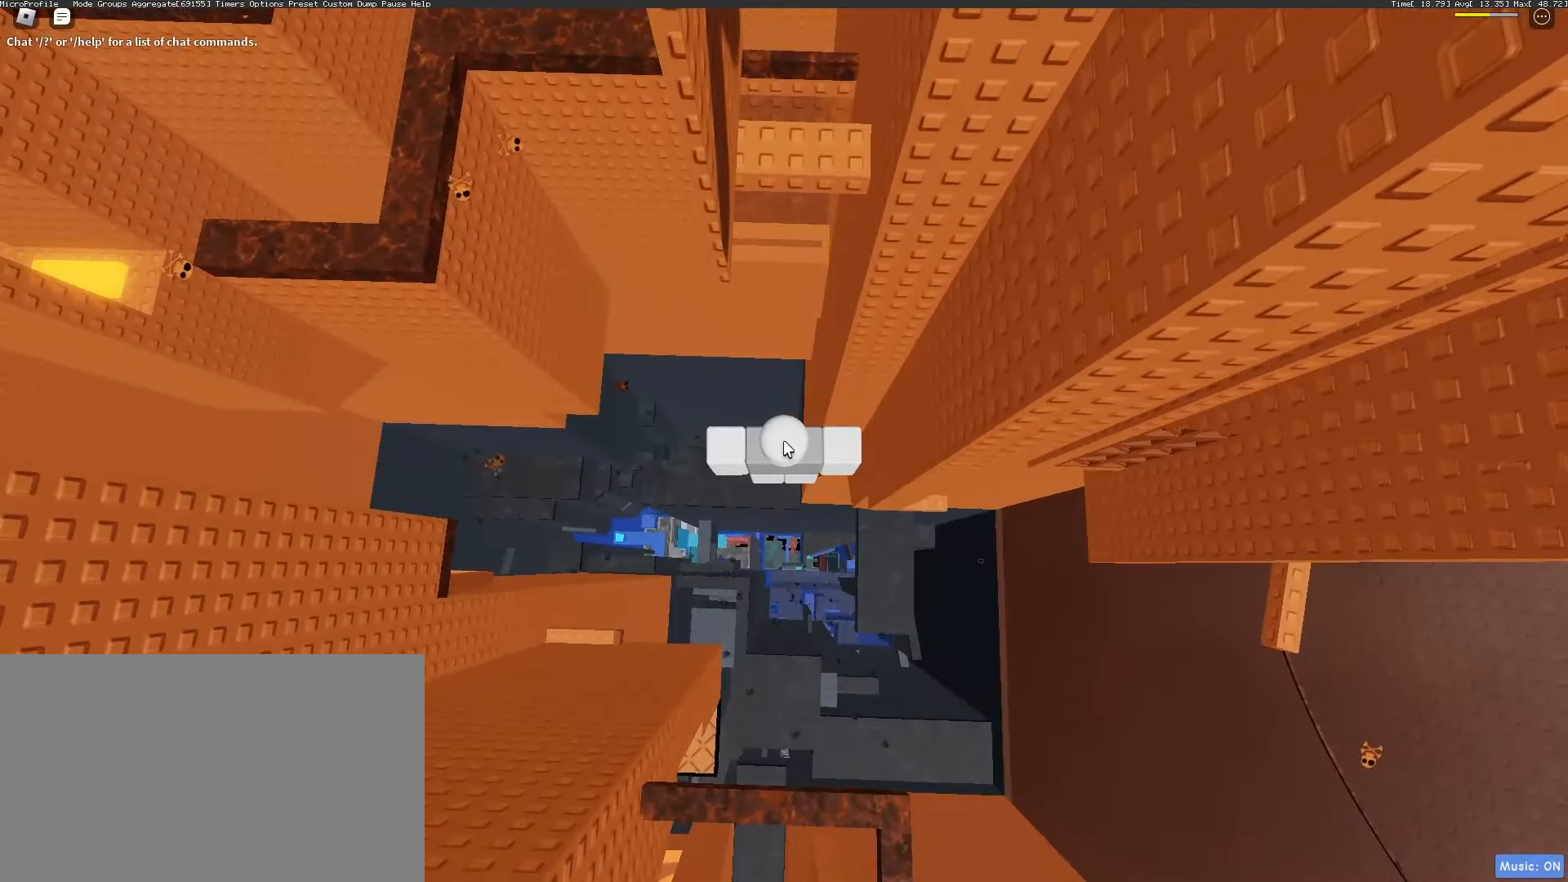
{"keys": ["shift", "w"], "mouse": ["right"], "events": [[200, "w", "down"], [300, "space", "down"], [350, "mouse_wheel", "down"], [350, "space", "up"], [383, "mouse_wheel", "up"], [433, "shift", "down"]]}
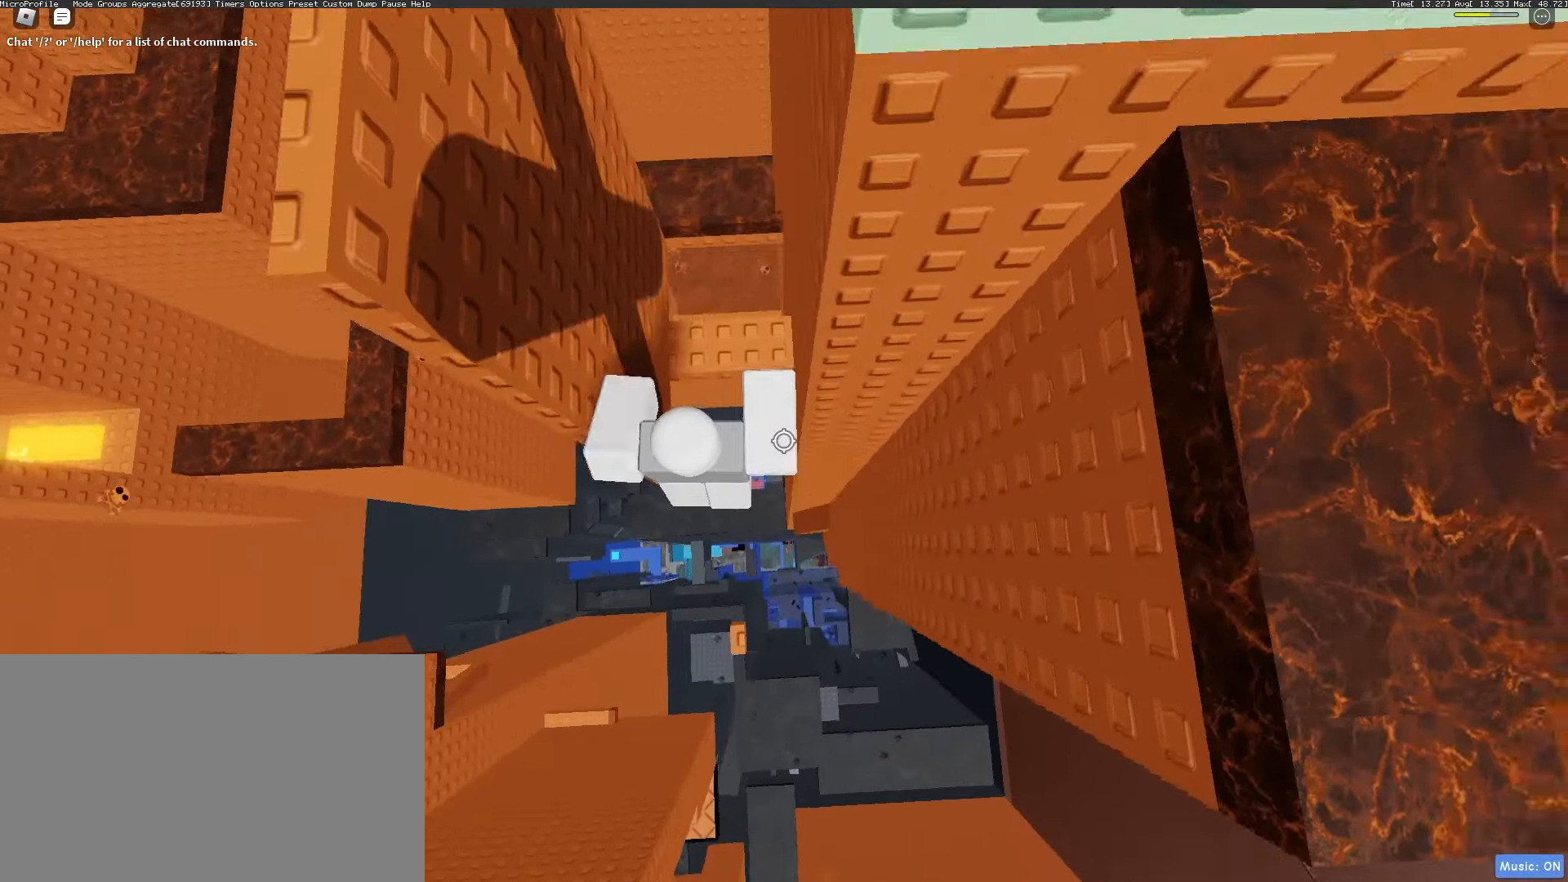
{"keys": ["shift"], "mouse": ["right"], "events": [[33, "shift", "up"], [350, "w", "up"], [500, "shift", "down"]]}
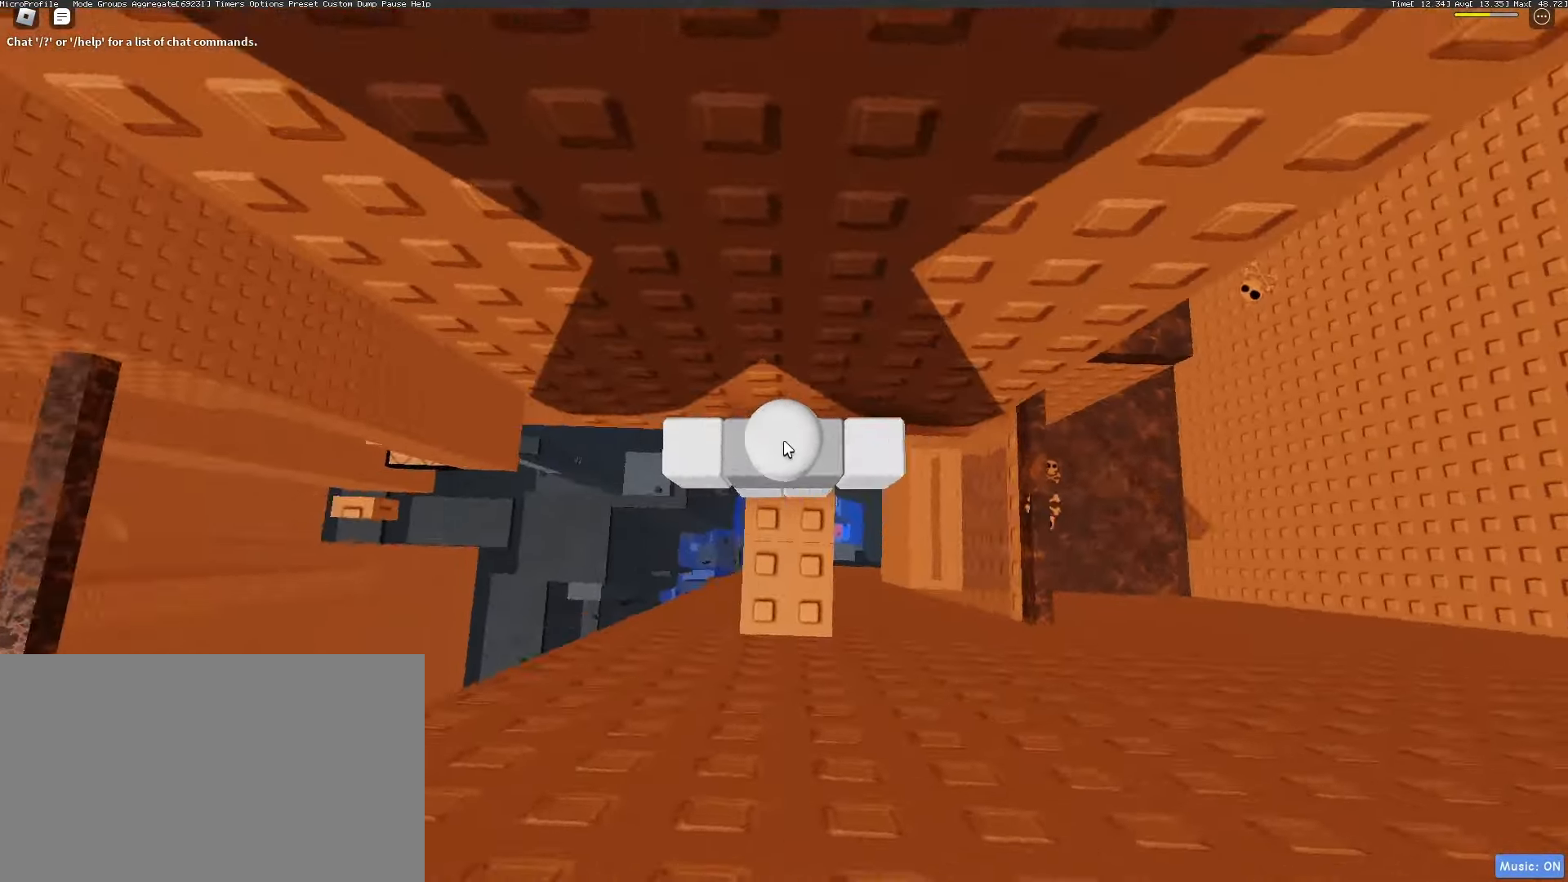
{"keys": [], "mouse": ["right"], "events": [[33, "shift", "up"], [233, "mouse_wheel", "down"], [283, "mouse_wheel", "up"]]}
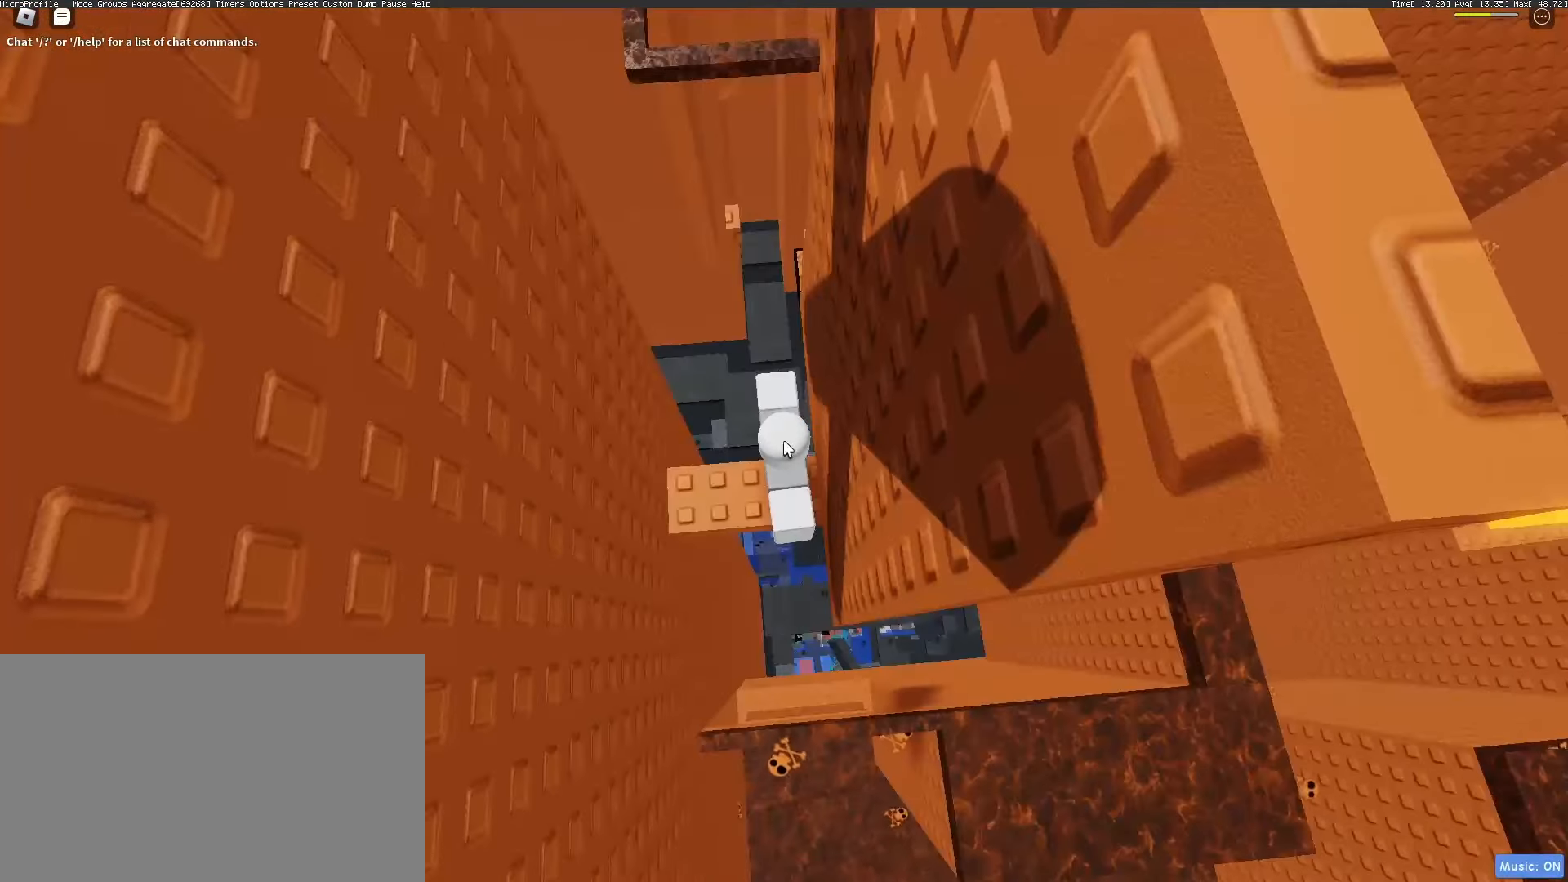
{"keys": [], "mouse": ["right"], "events": []}
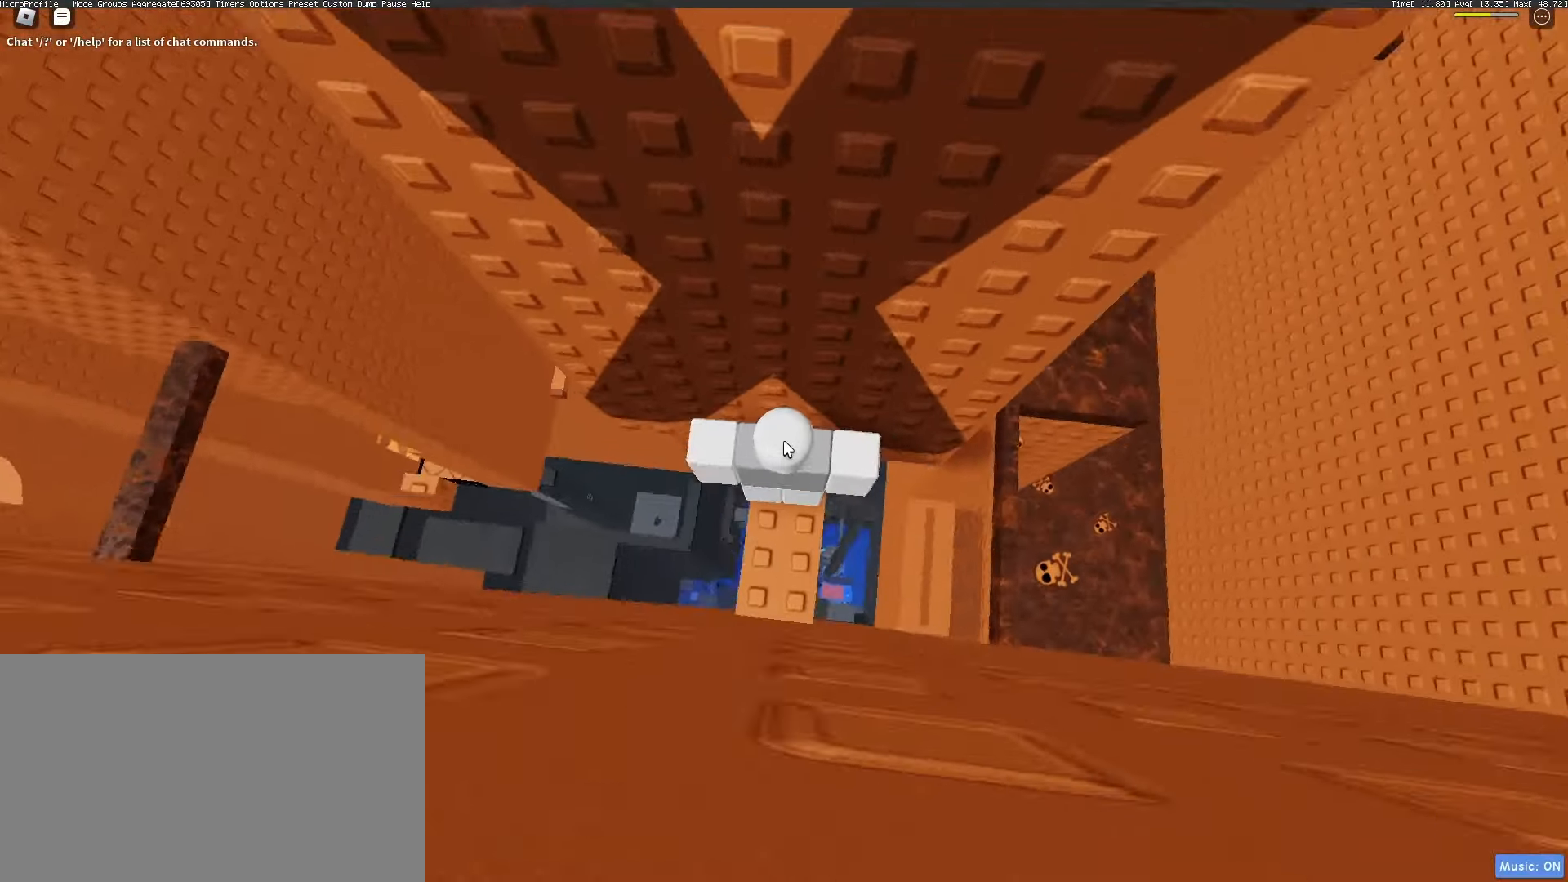
{"keys": ["w"], "mouse": ["right"], "events": [[117, "w", "down"]]}
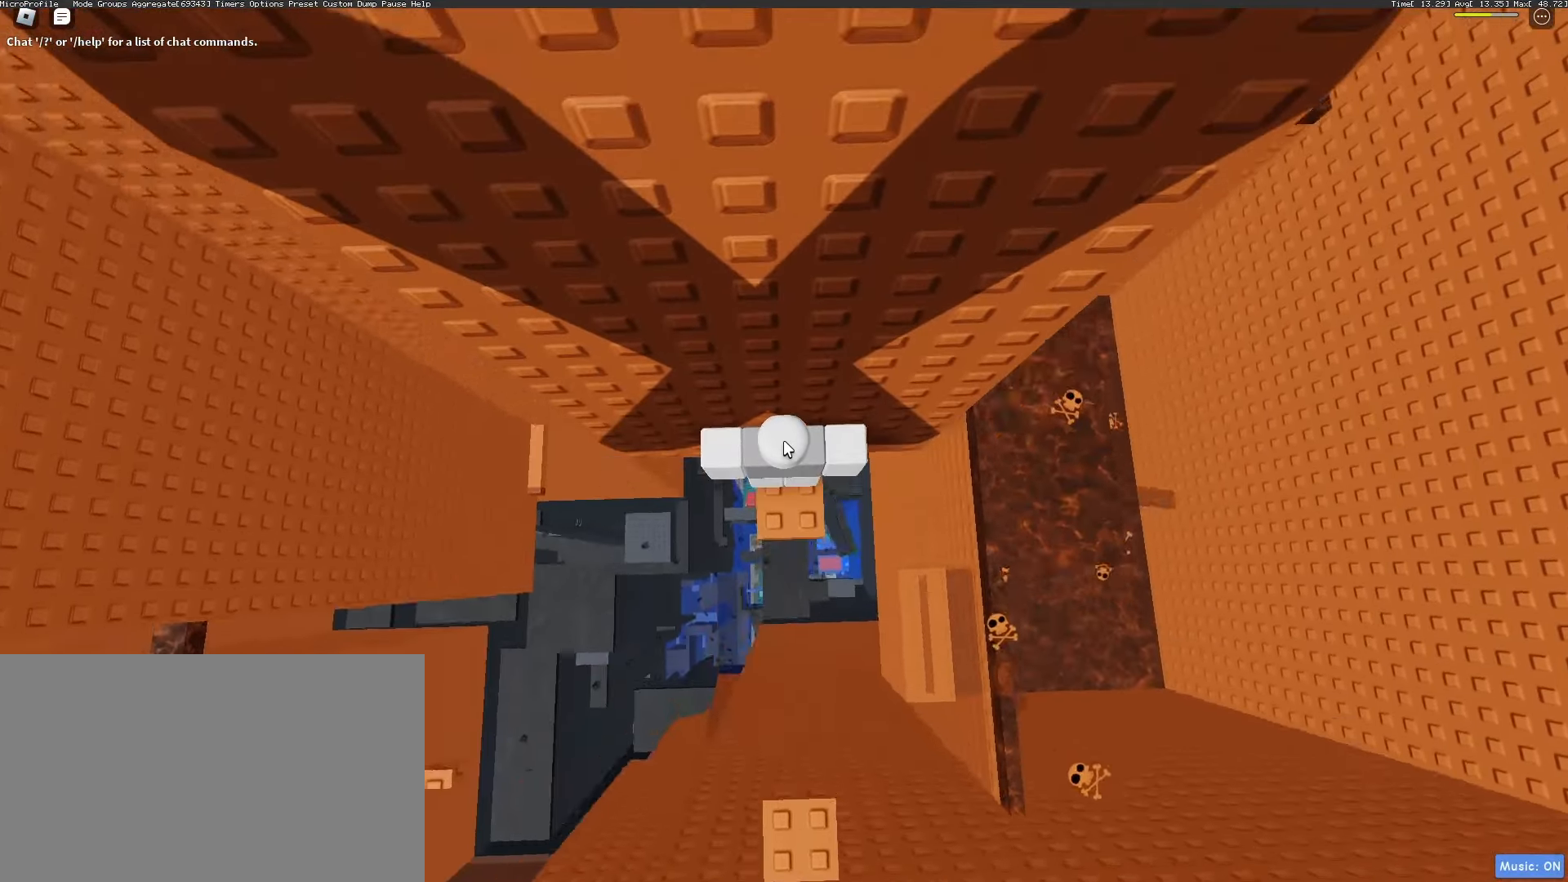
{"keys": ["w"], "mouse": [], "events": [[183, "mouse_wheel", "down"], [250, "mouse_wheel", "up"], [367, "mouse_right", "up"]]}
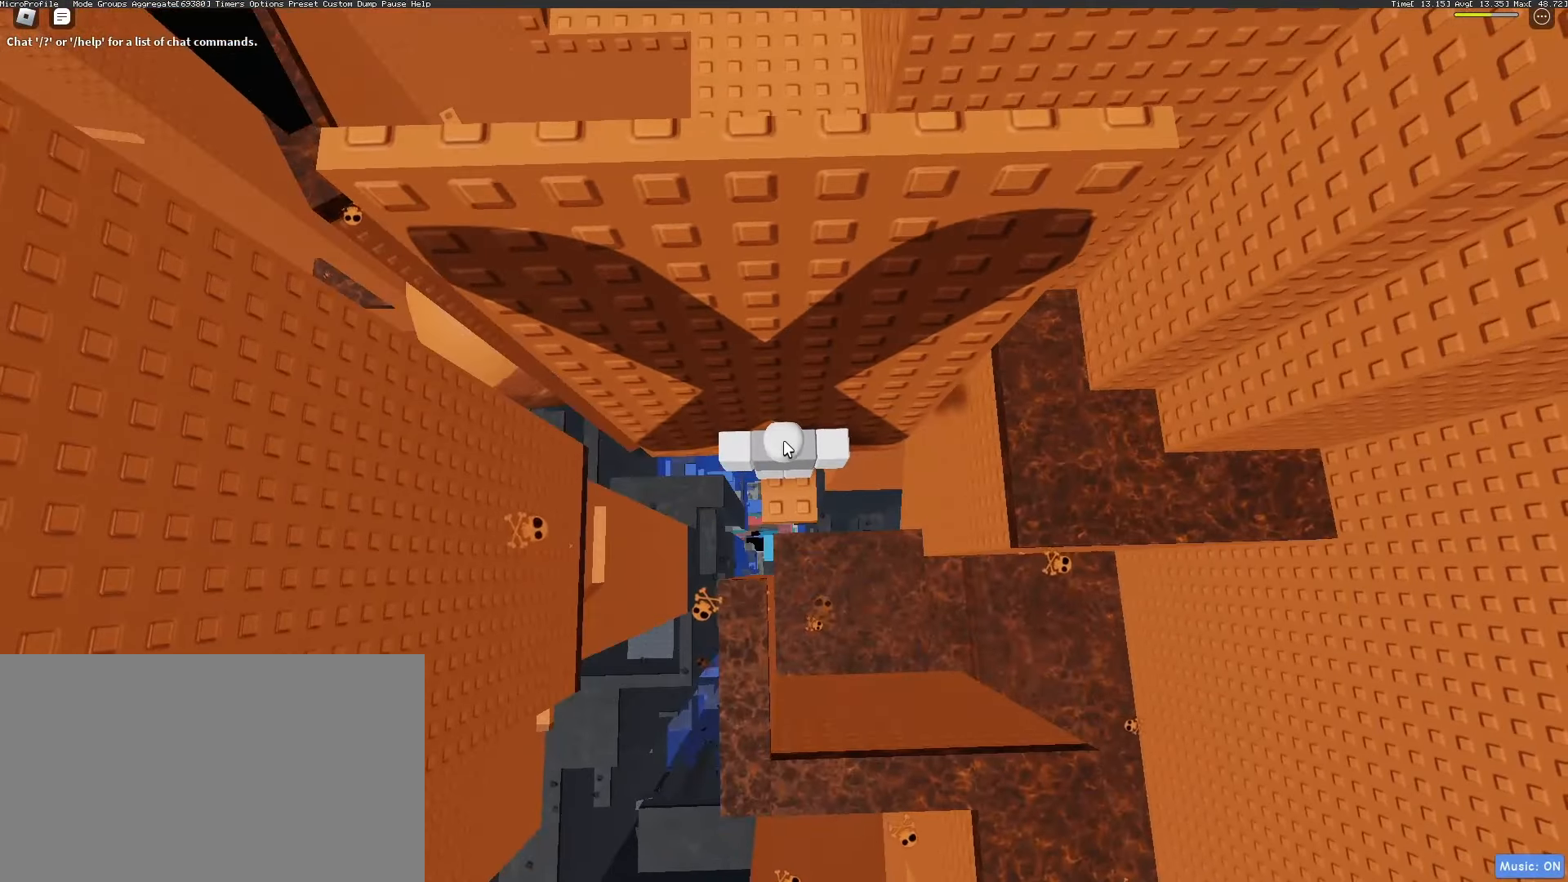
{"keys": [], "mouse": [], "events": [[483, "w", "up"]]}
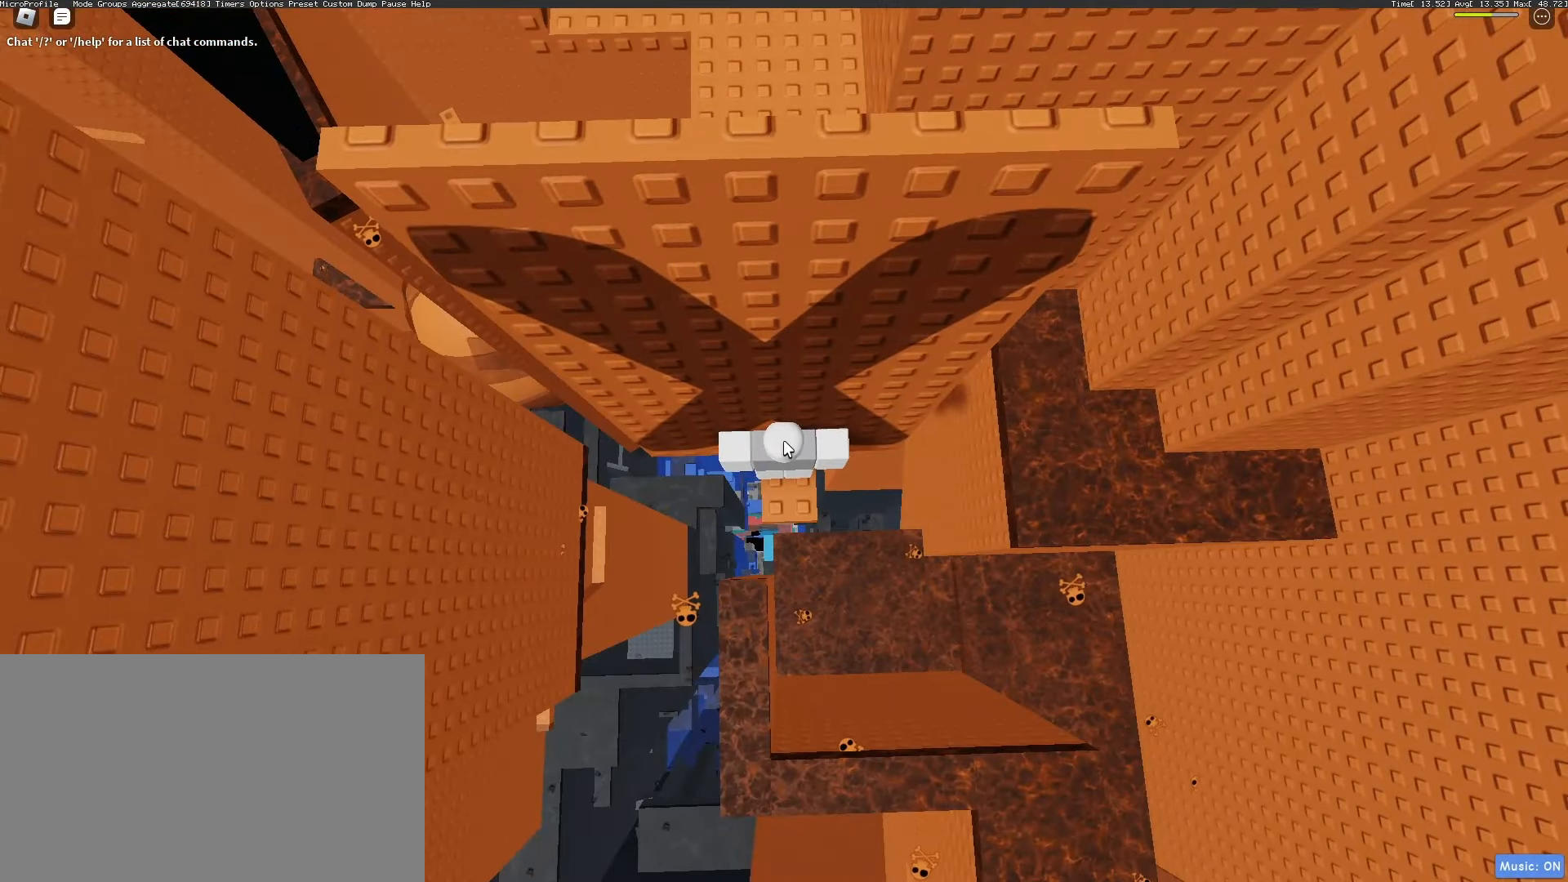
{"keys": [], "mouse": [], "events": [[117, "ctrl", "down"], [167, "v", "down"], [217, "ctrl", "up"], [217, "v", "up"]]}